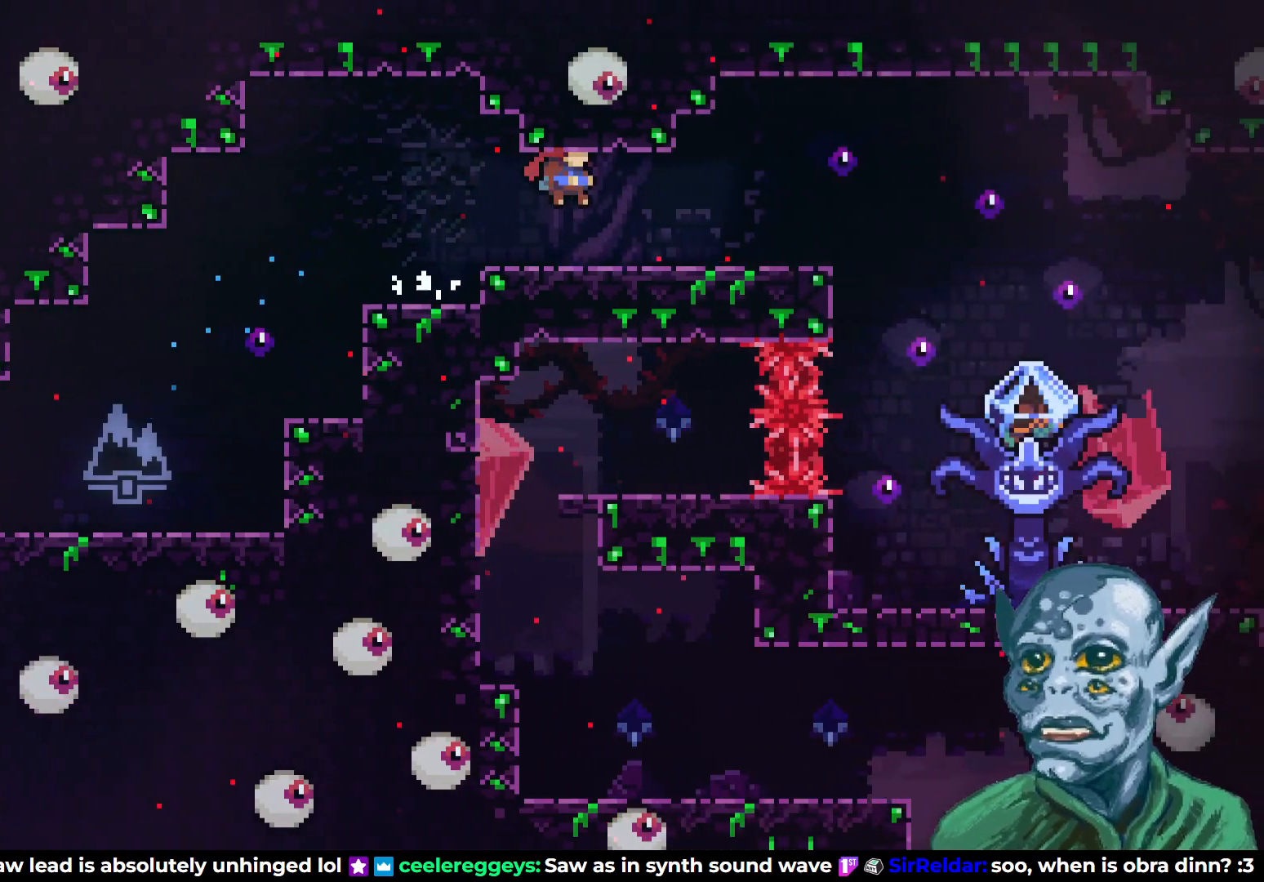
Gameplay with a controller (PlayStation layout); each line is a JSON object with the inputs held at the frame after it. "events" lists button and stick changes between this image and that frame as [ms after this image, input, new state], when the widget could be followed in between.
{"buttons": ["DPAD_RIGHT"], "left_stick": "center", "right_stick": "center", "events": [[167, "SQUARE", "down"], [317, "SQUARE", "up"]]}
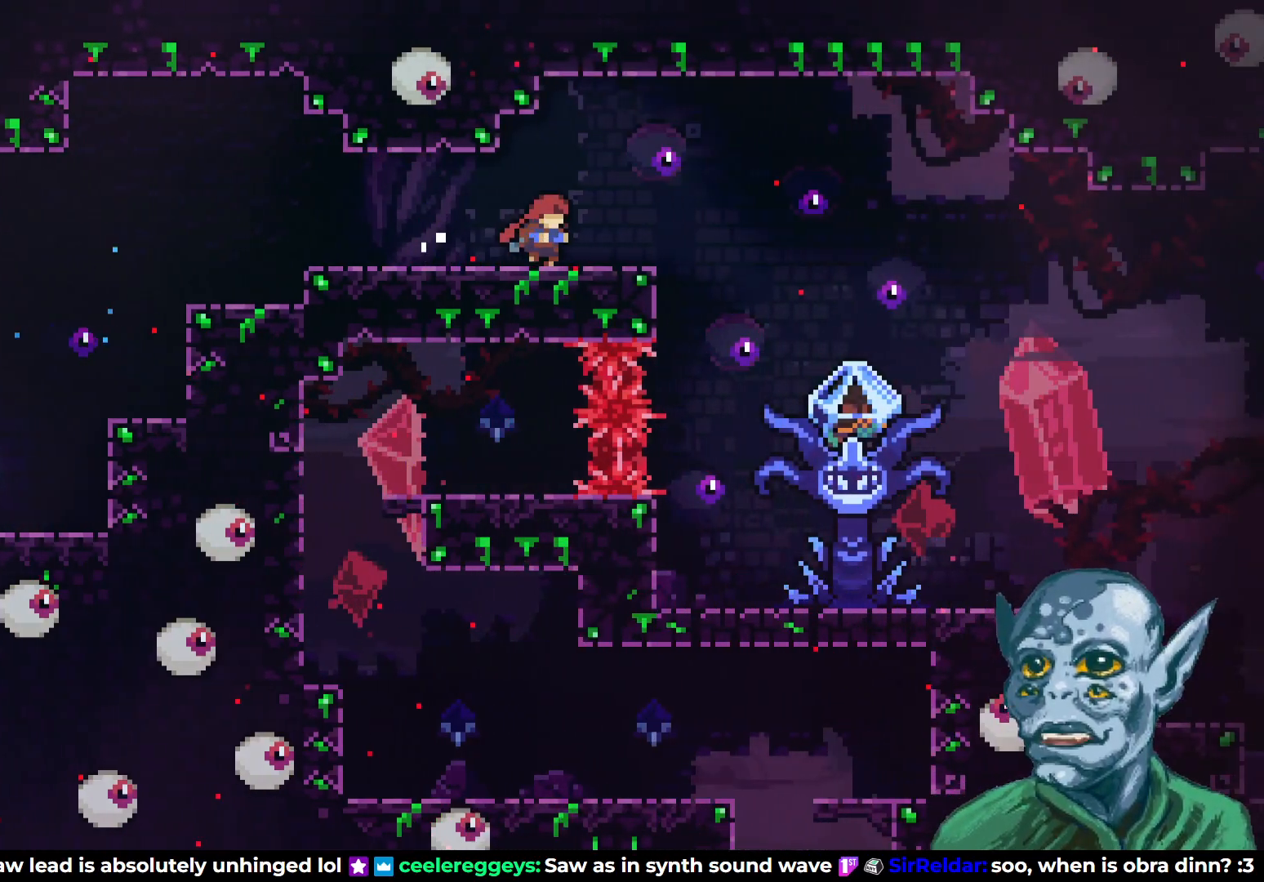
{"buttons": [], "left_stick": "center", "right_stick": "center", "events": [[317, "DPAD_RIGHT", "up"]]}
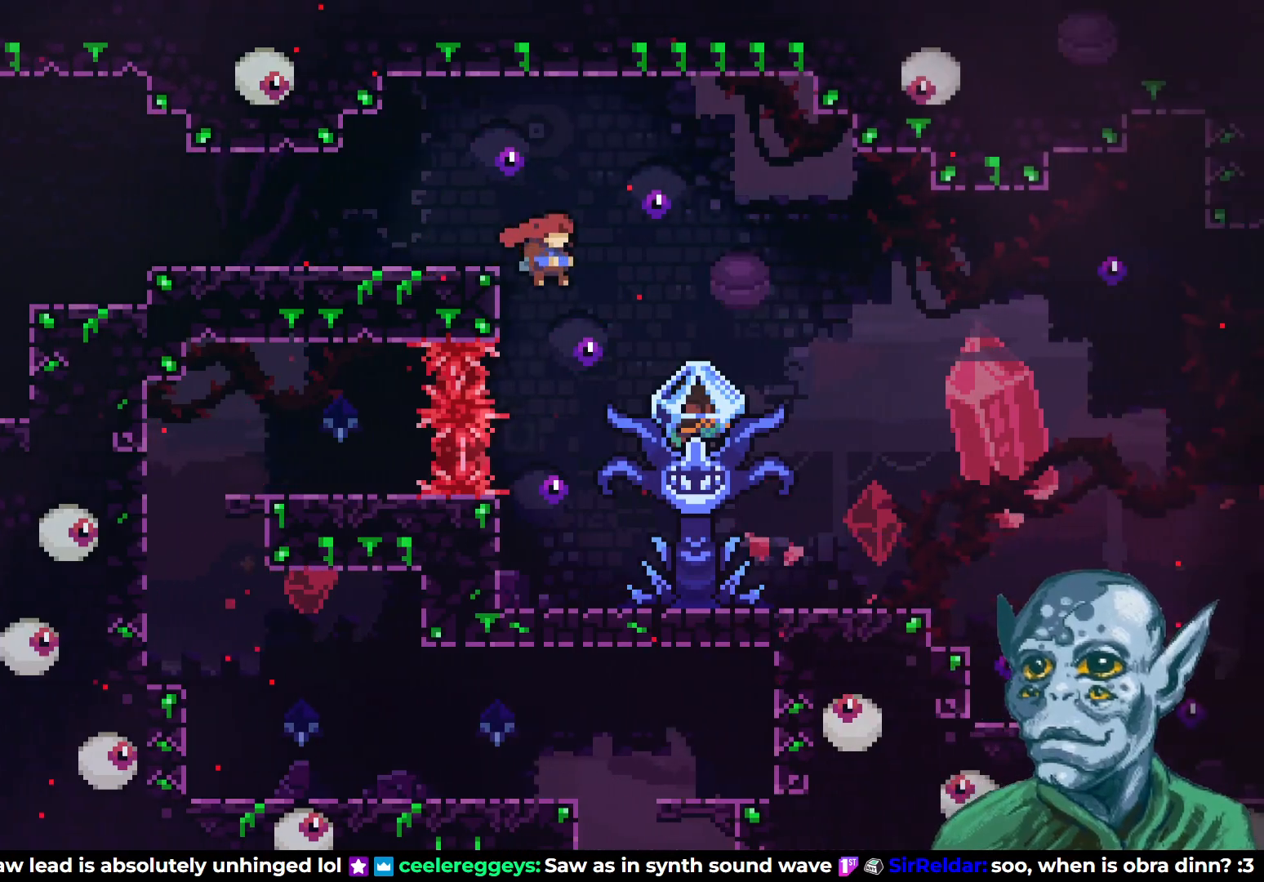
{"buttons": ["DPAD_DOWN"], "left_stick": "center", "right_stick": "center", "events": [[183, "START", "down"], [333, "START", "up"], [433, "DPAD_DOWN", "down"]]}
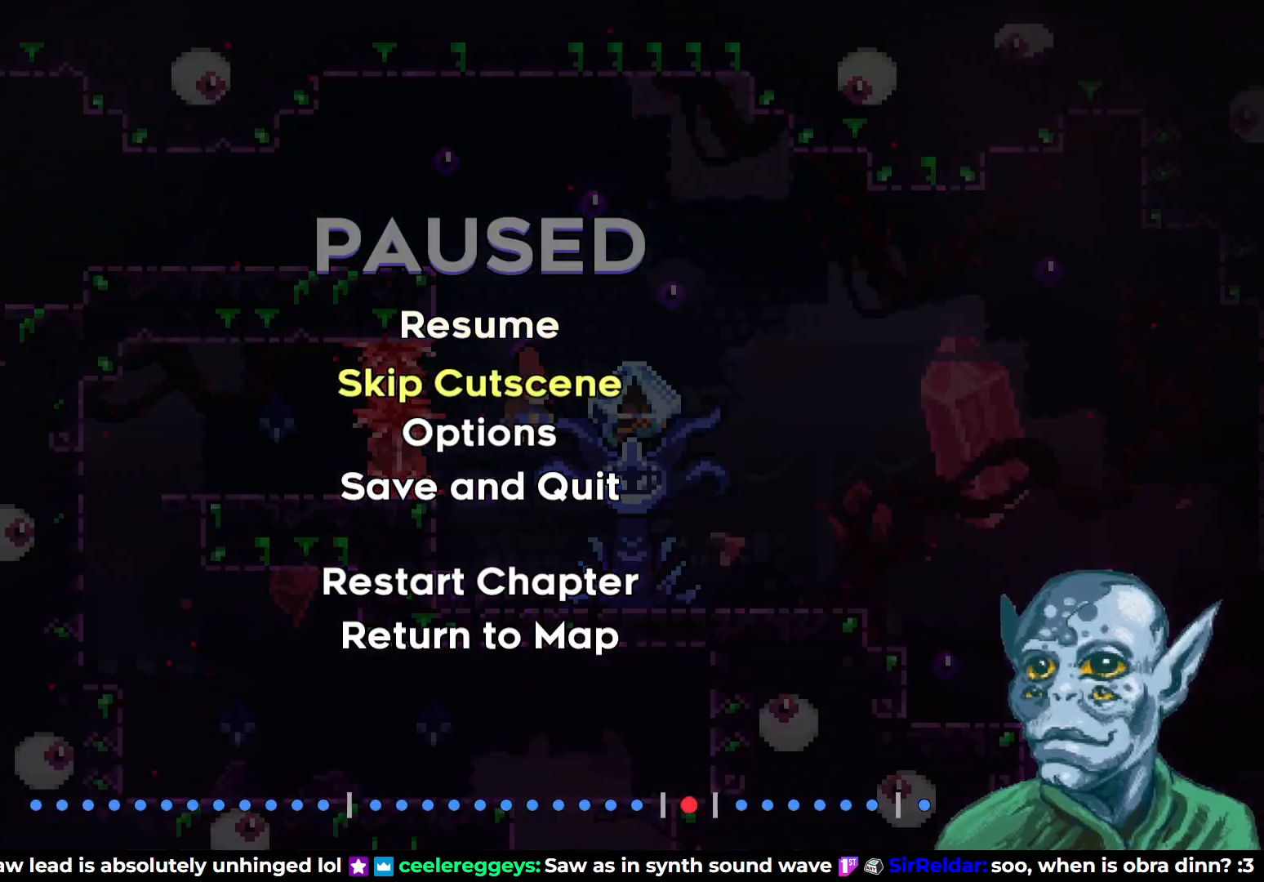
{"buttons": [], "left_stick": "center", "right_stick": "center", "events": [[33, "DPAD_DOWN", "up"], [67, "CROSS", "down"], [183, "CROSS", "up"]]}
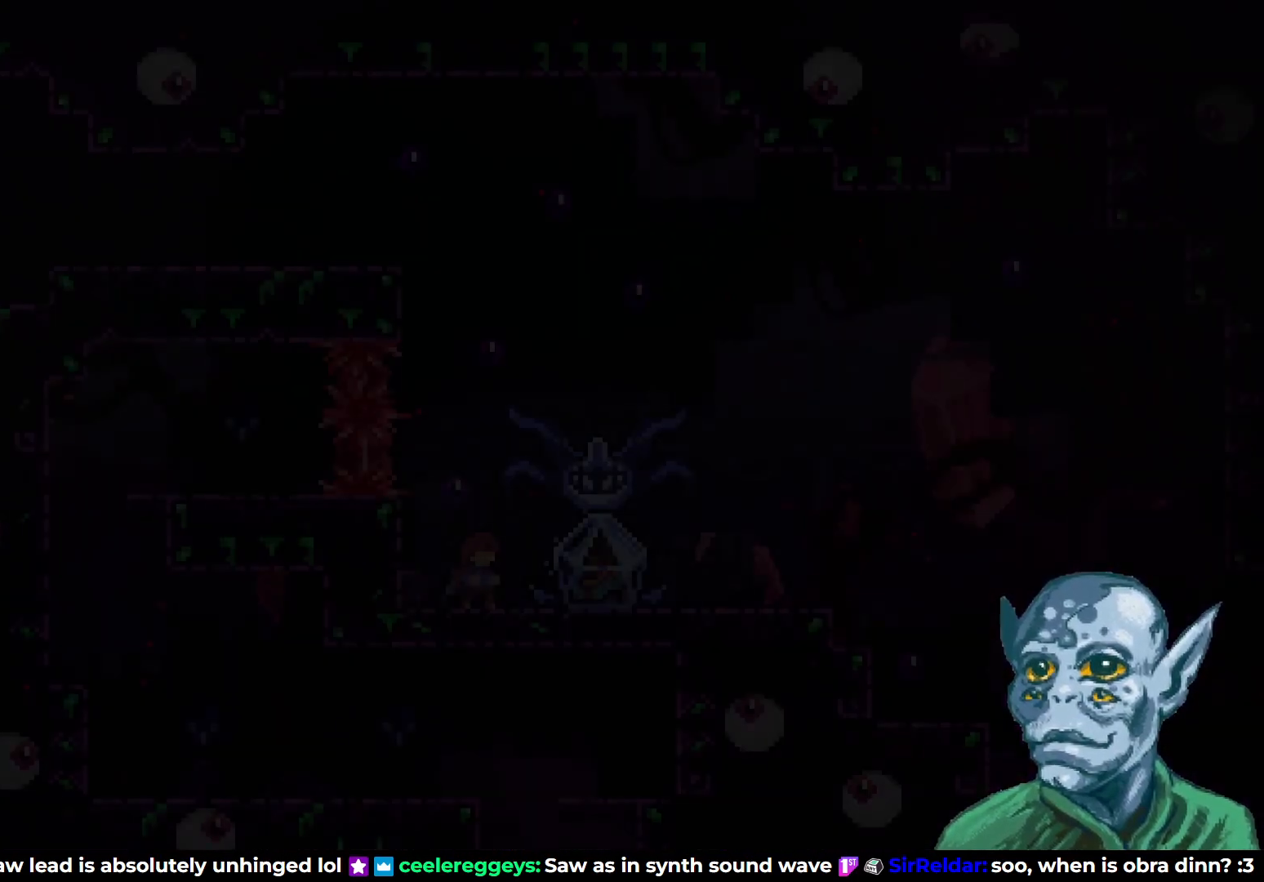
{"buttons": [], "left_stick": "center", "right_stick": "center", "events": []}
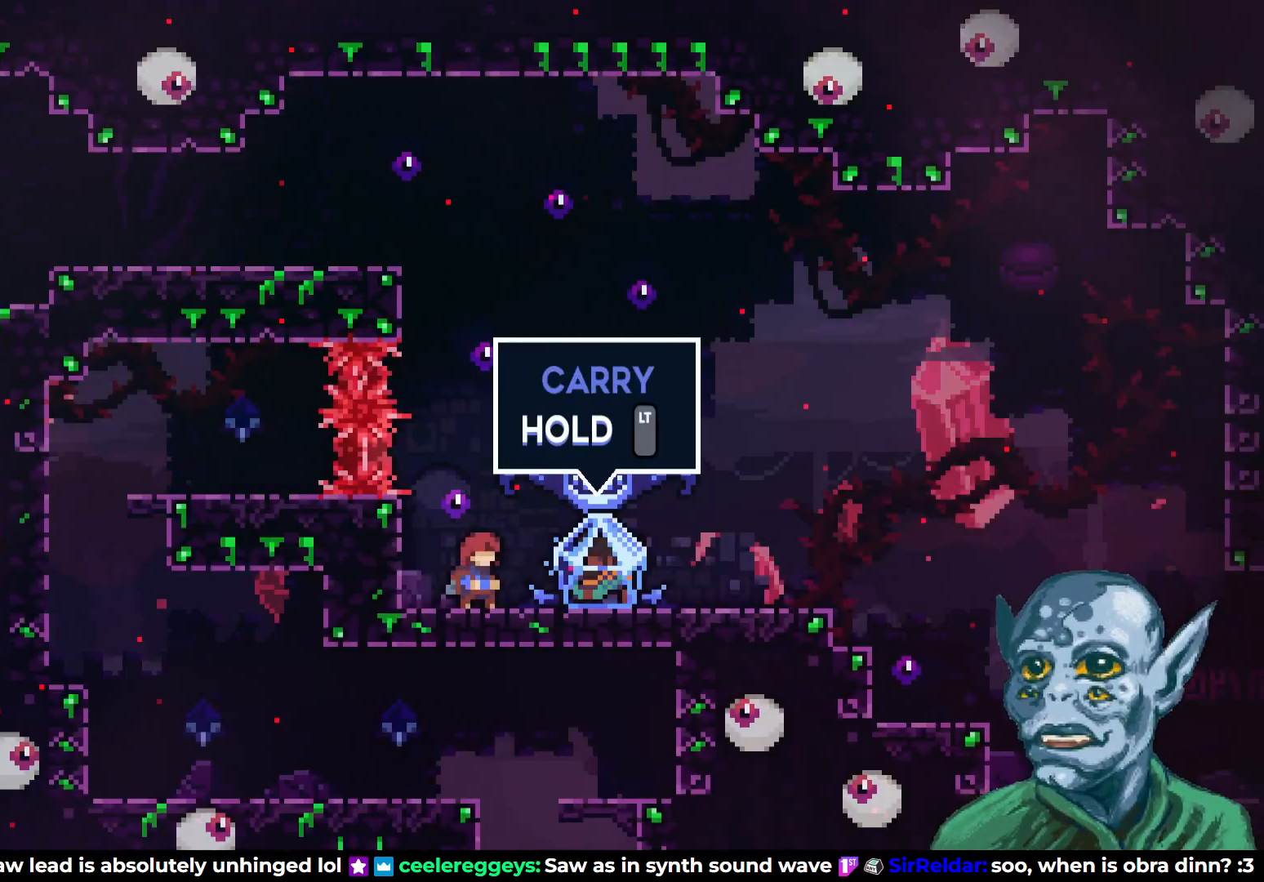
{"buttons": [], "left_stick": "center", "right_stick": "center", "events": []}
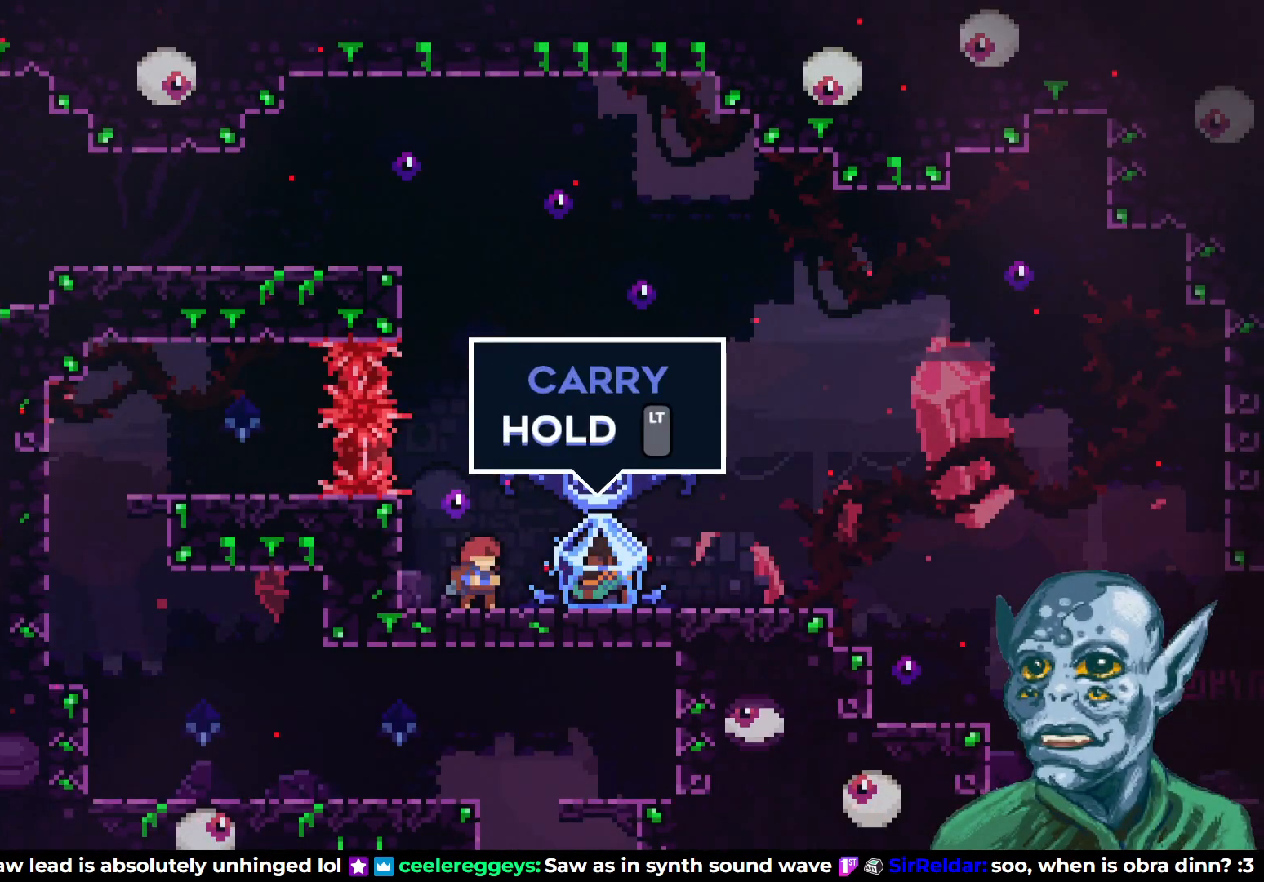
{"buttons": [], "left_stick": "center", "right_stick": "center", "events": []}
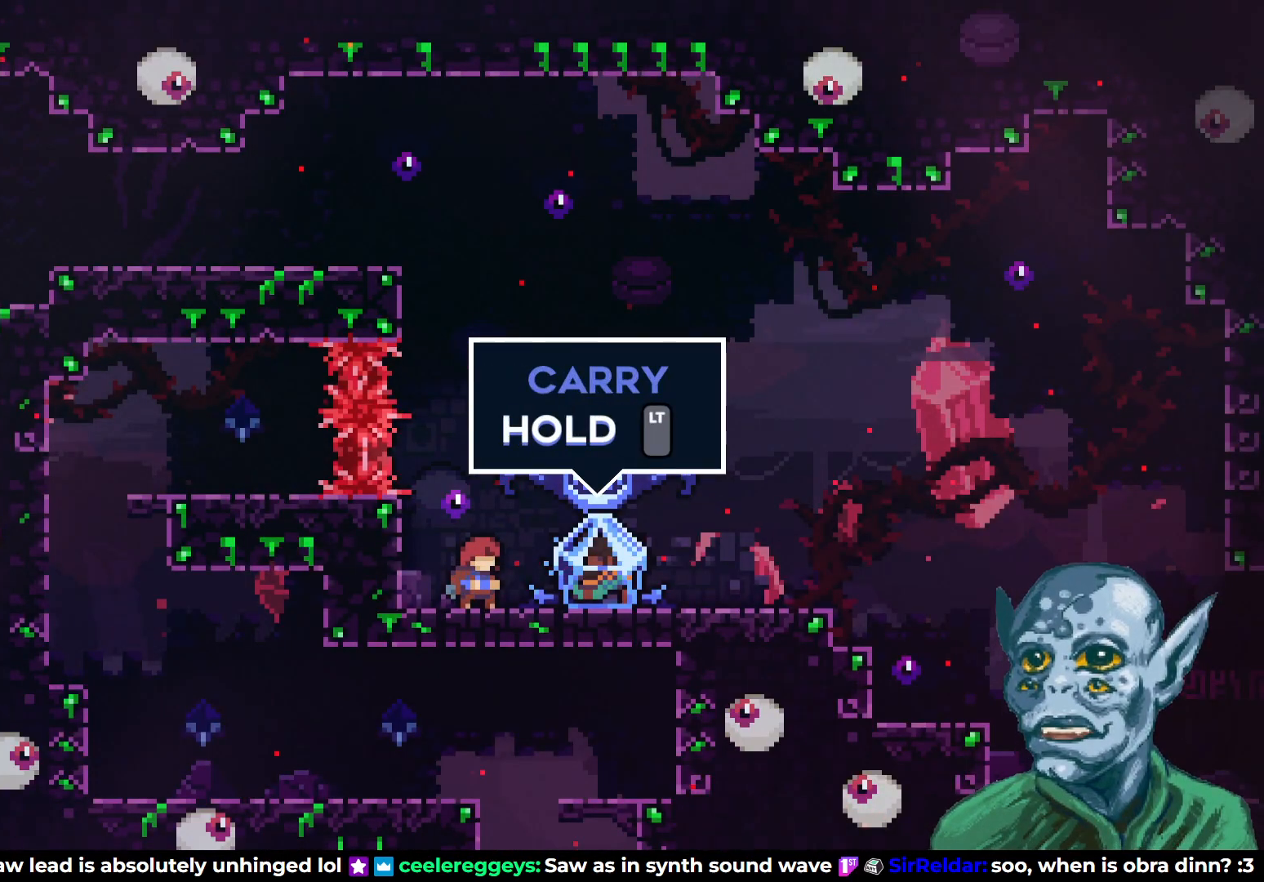
{"buttons": [], "left_stick": "center", "right_stick": "center", "events": [[50, "L2", "down"], [483, "L2", "up"]]}
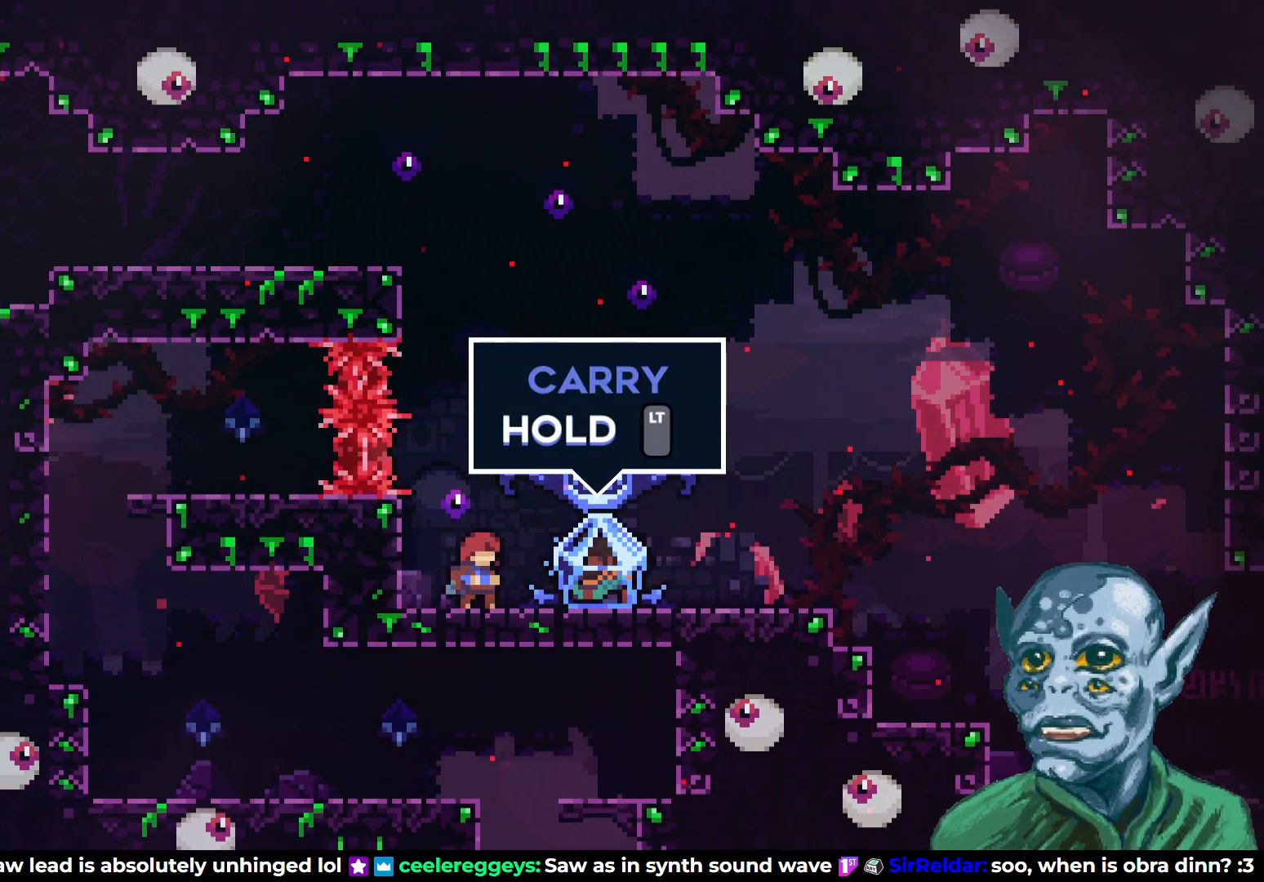
{"buttons": ["R2"], "left_stick": "center", "right_stick": "center", "events": [[233, "R2", "down"]]}
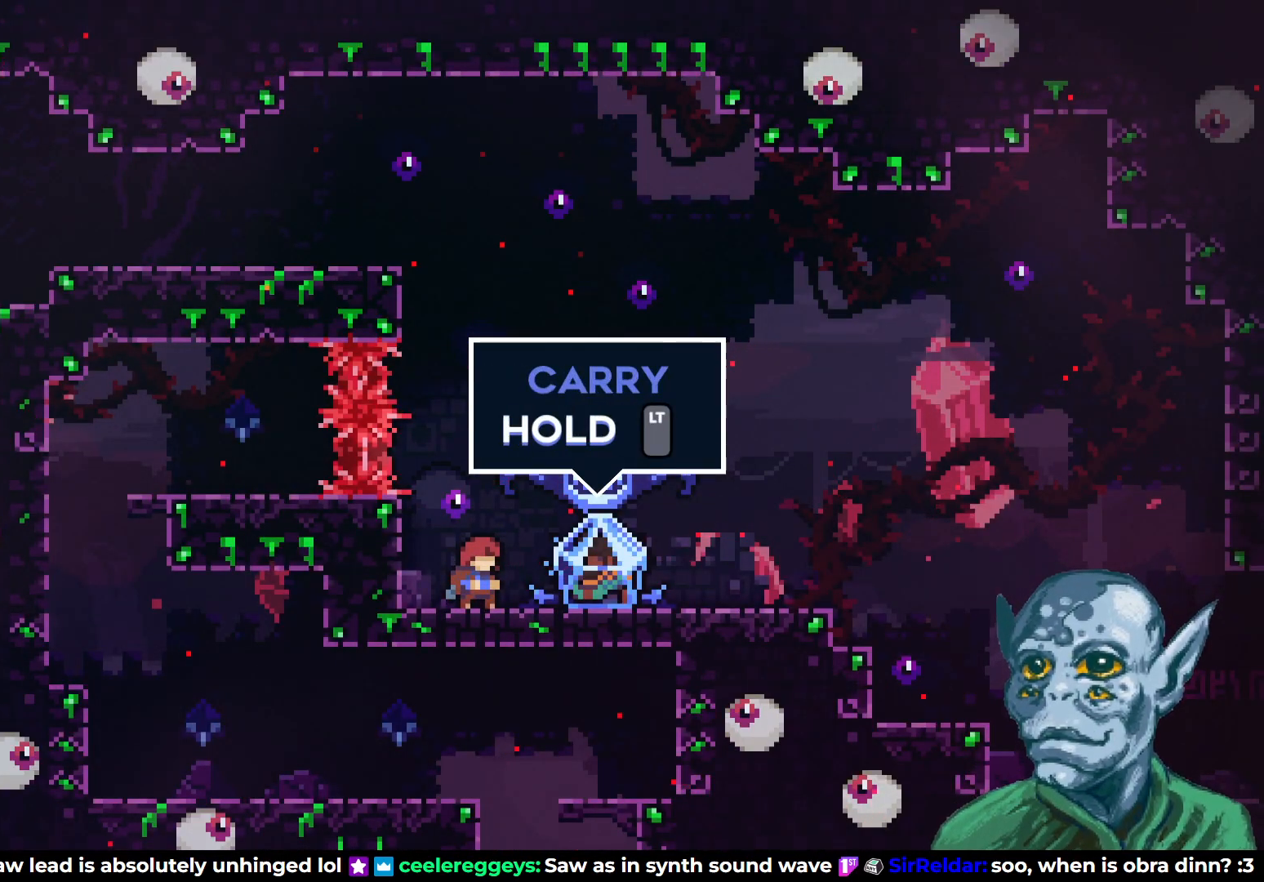
{"buttons": ["R2"], "left_stick": "center", "right_stick": "center", "events": [[83, "R2", "up"], [133, "DPAD_RIGHT", "down"], [300, "DPAD_RIGHT", "up"], [467, "R2", "down"]]}
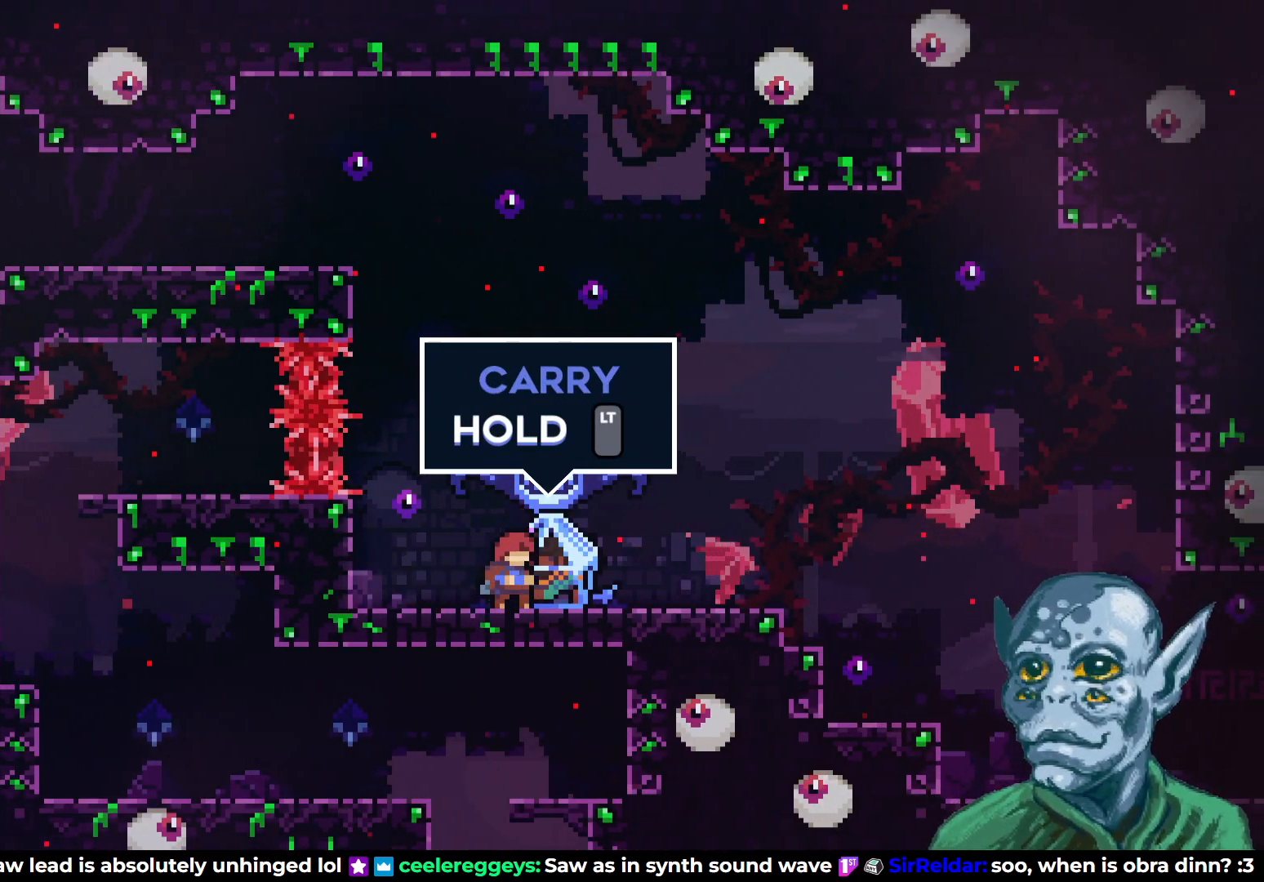
{"buttons": ["R2", "DPAD_RIGHT"], "left_stick": "center", "right_stick": "center", "events": [[300, "DPAD_RIGHT", "down"]]}
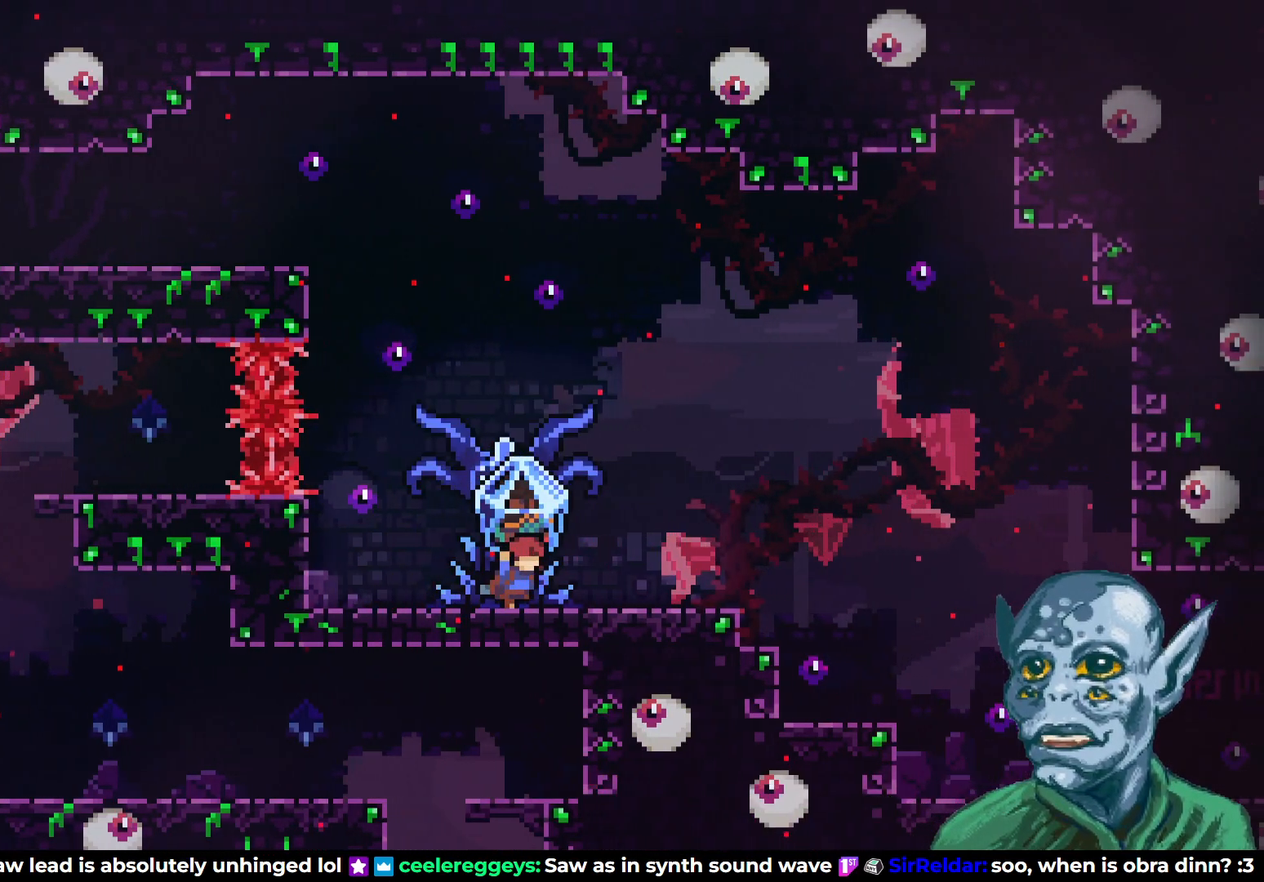
{"buttons": ["R2", "DPAD_RIGHT"], "left_stick": "center", "right_stick": "center", "events": []}
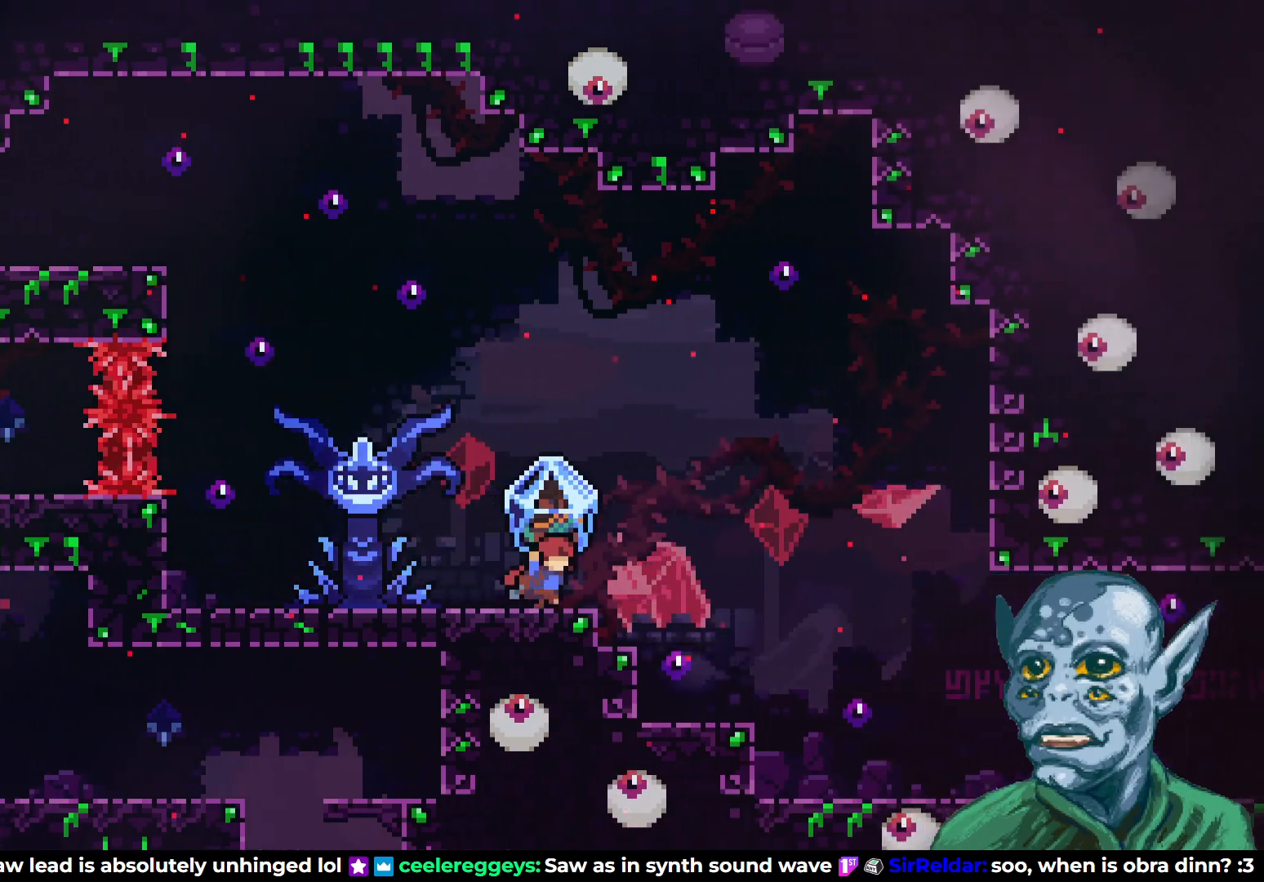
{"buttons": ["R2", "DPAD_RIGHT"], "left_stick": "center", "right_stick": "center", "events": []}
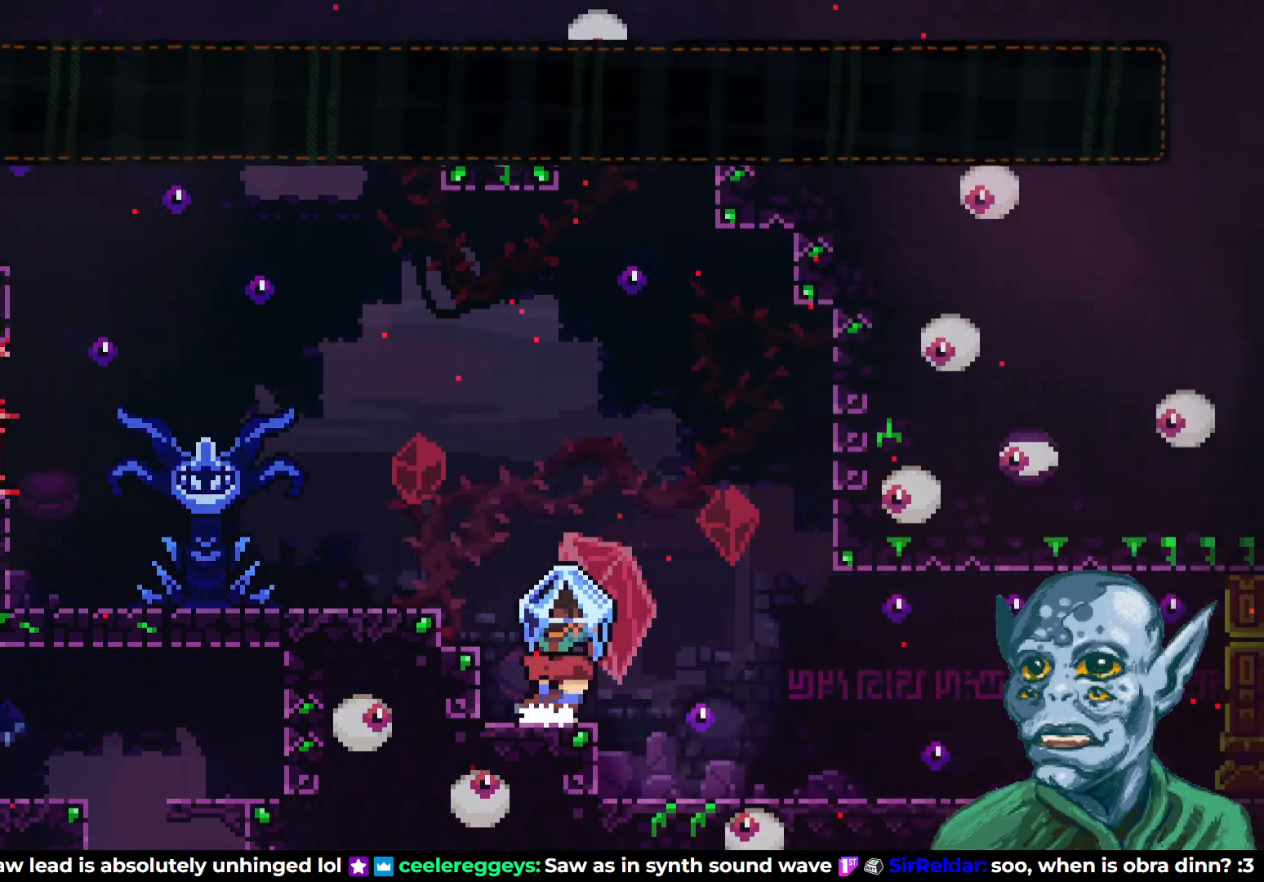
{"buttons": ["R2", "DPAD_RIGHT"], "left_stick": "center", "right_stick": "center", "events": []}
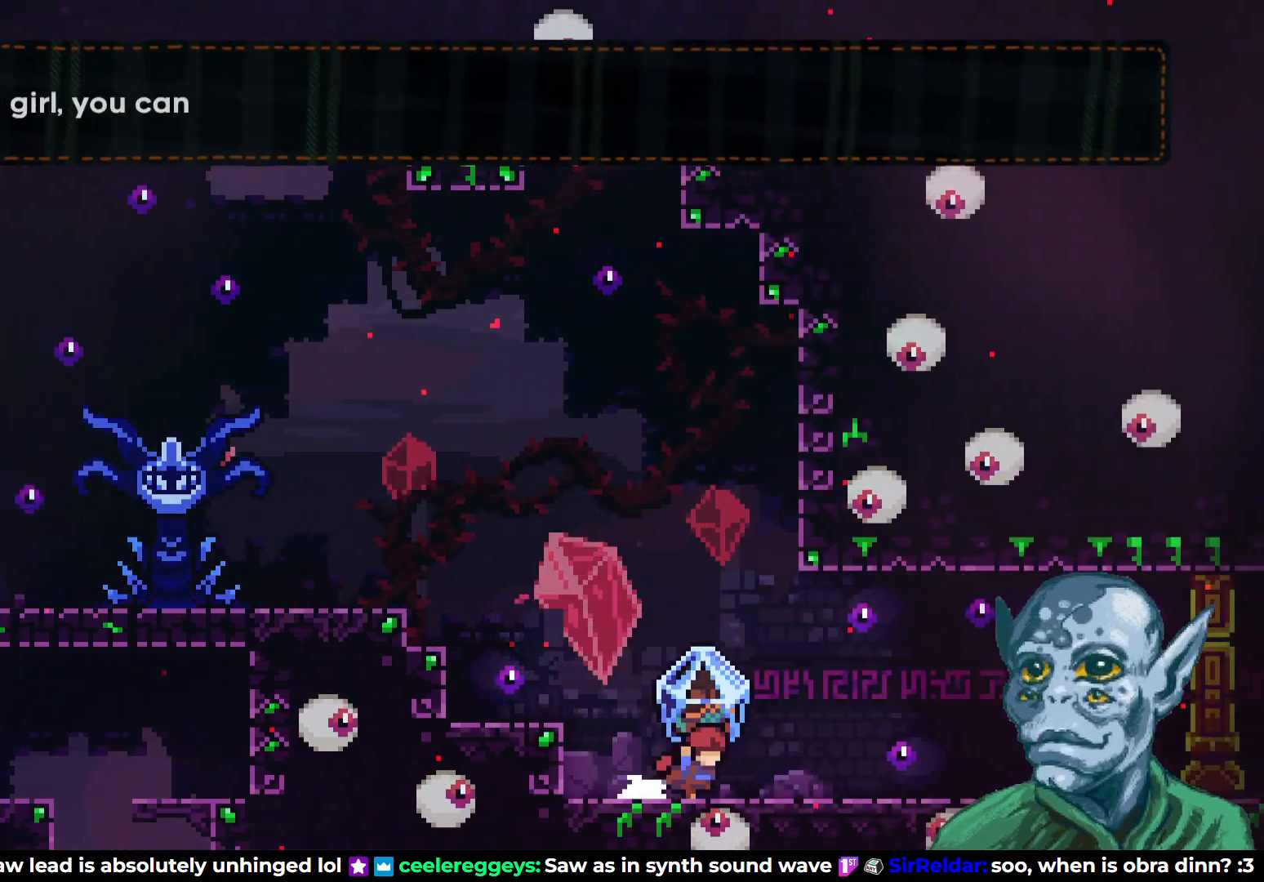
{"buttons": ["R2", "DPAD_RIGHT"], "left_stick": "center", "right_stick": "center", "events": []}
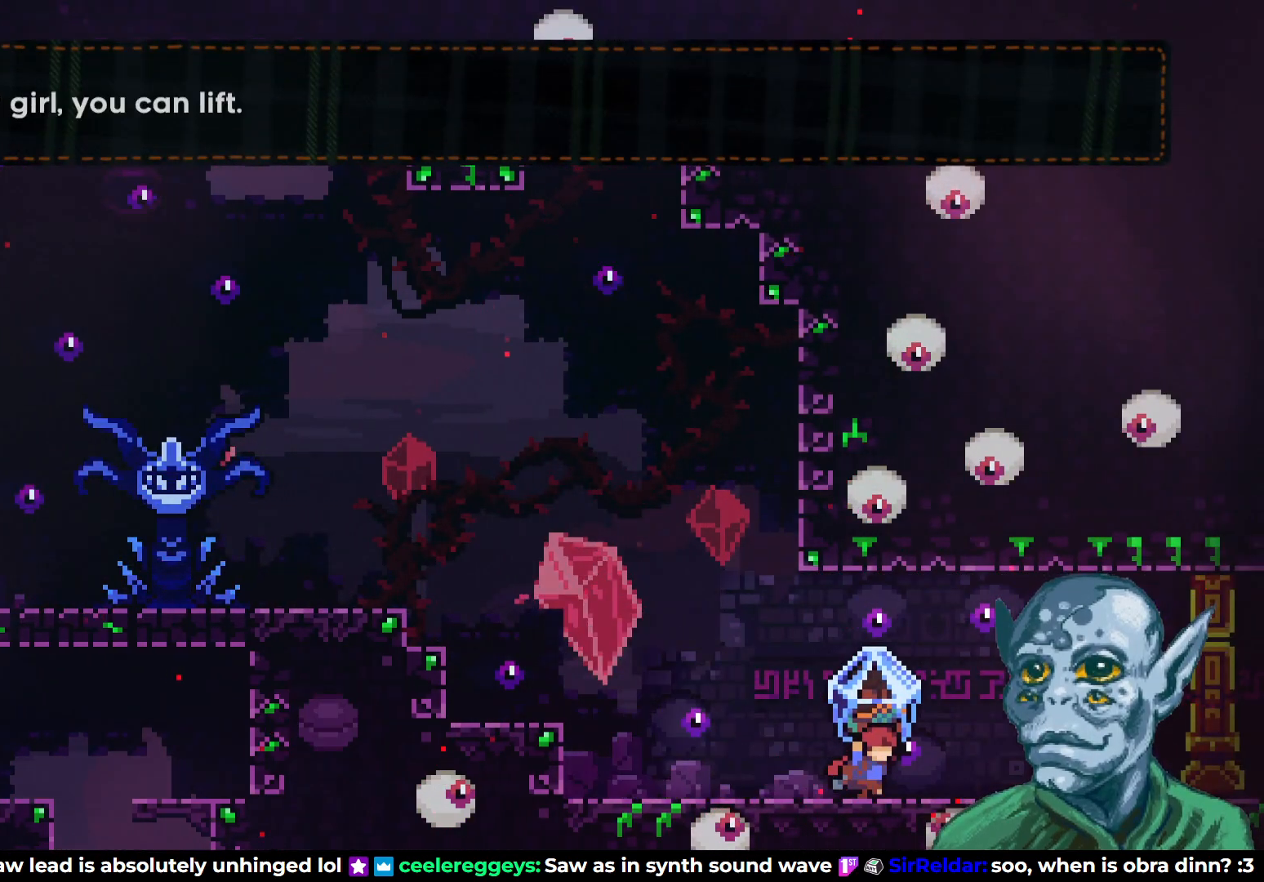
{"buttons": ["R2", "DPAD_RIGHT"], "left_stick": "center", "right_stick": "center", "events": []}
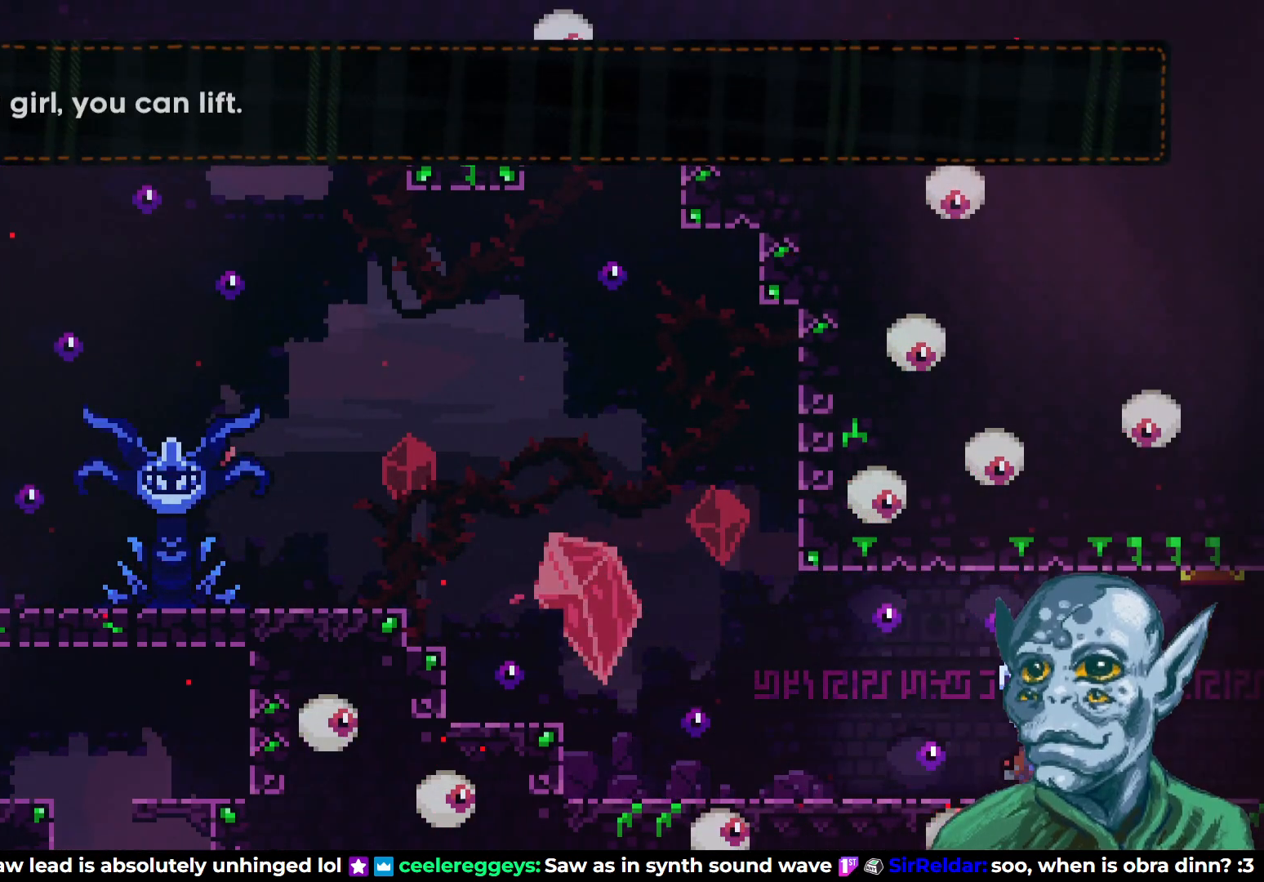
{"buttons": ["R2", "DPAD_RIGHT"], "left_stick": "center", "right_stick": "center", "events": []}
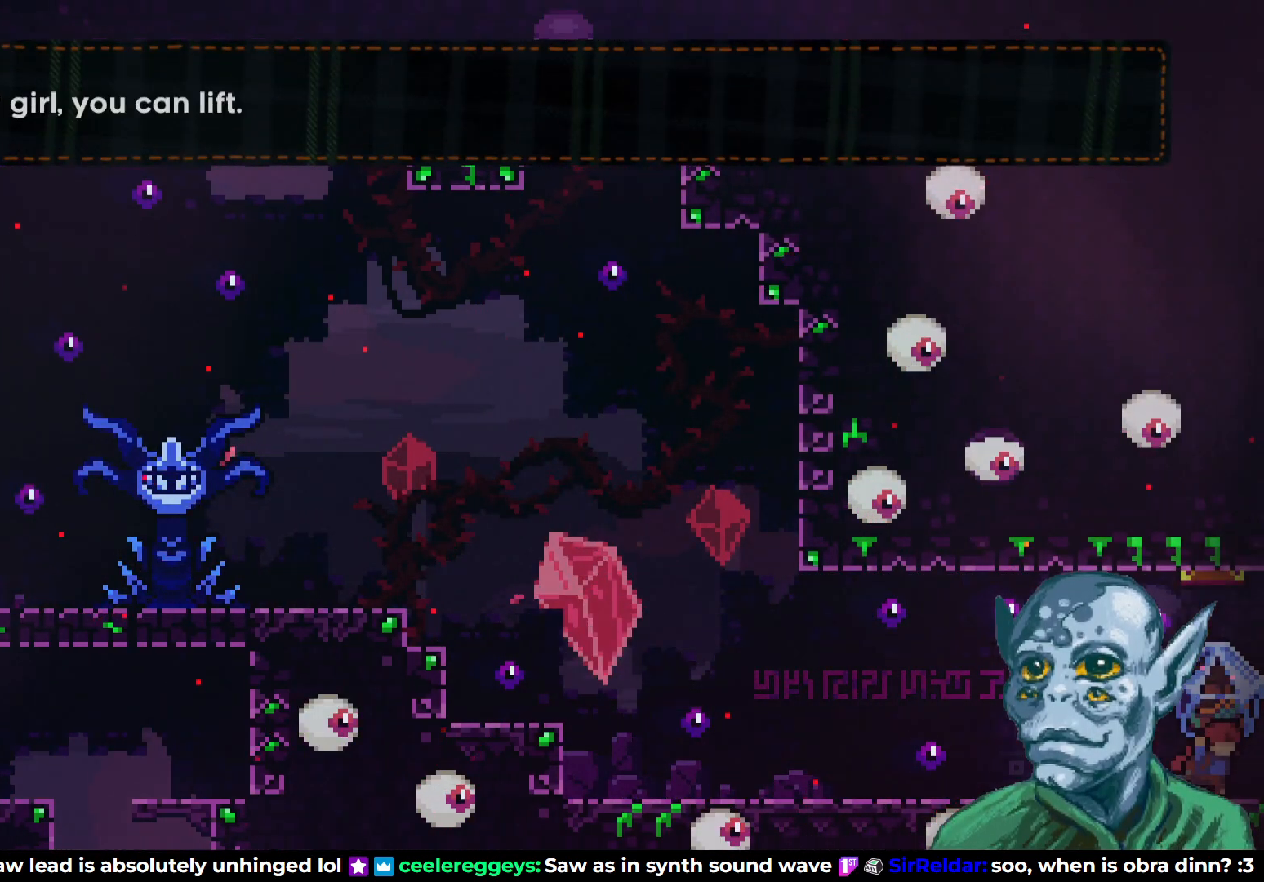
{"buttons": ["R2", "DPAD_RIGHT"], "left_stick": "center", "right_stick": "center", "events": []}
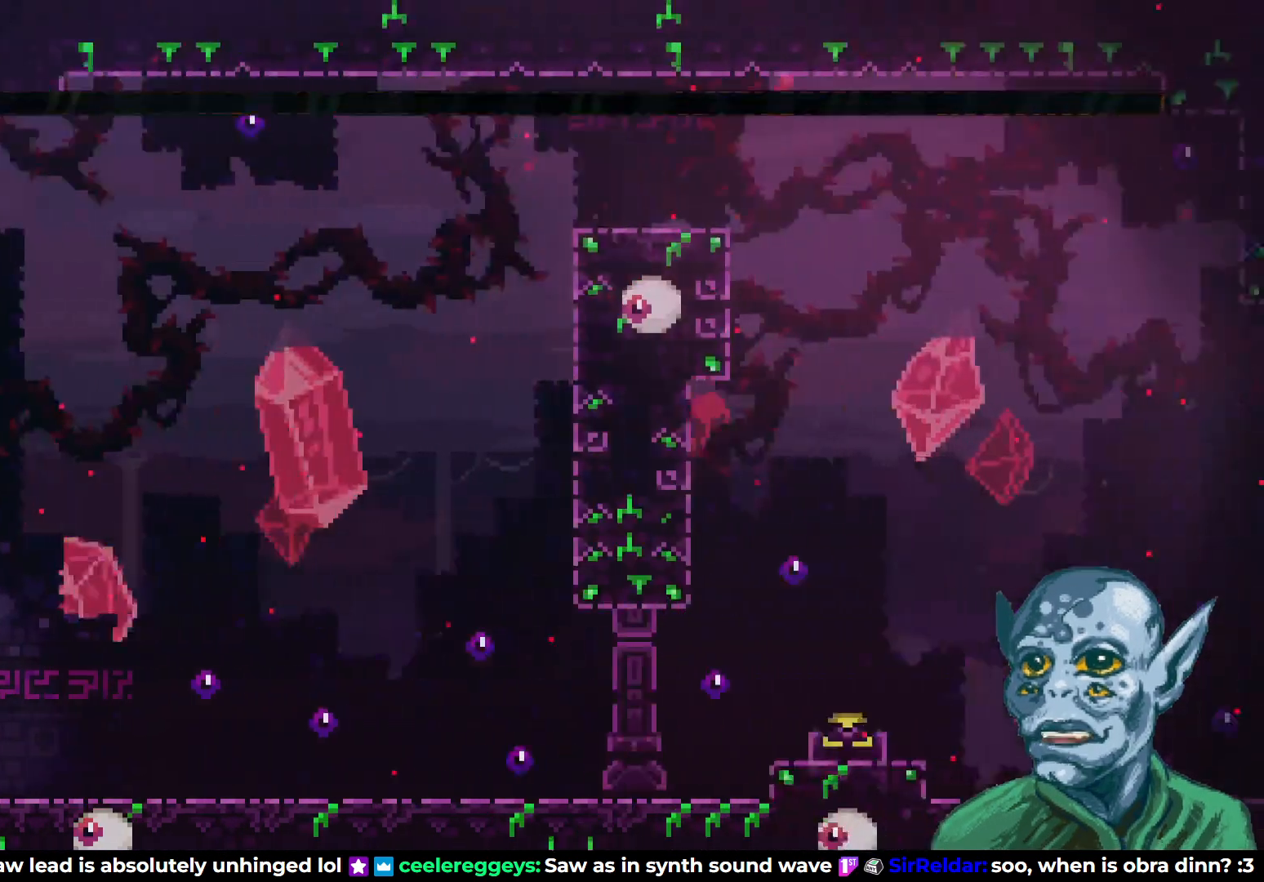
{"buttons": ["R2", "DPAD_RIGHT"], "left_stick": "center", "right_stick": "center", "events": []}
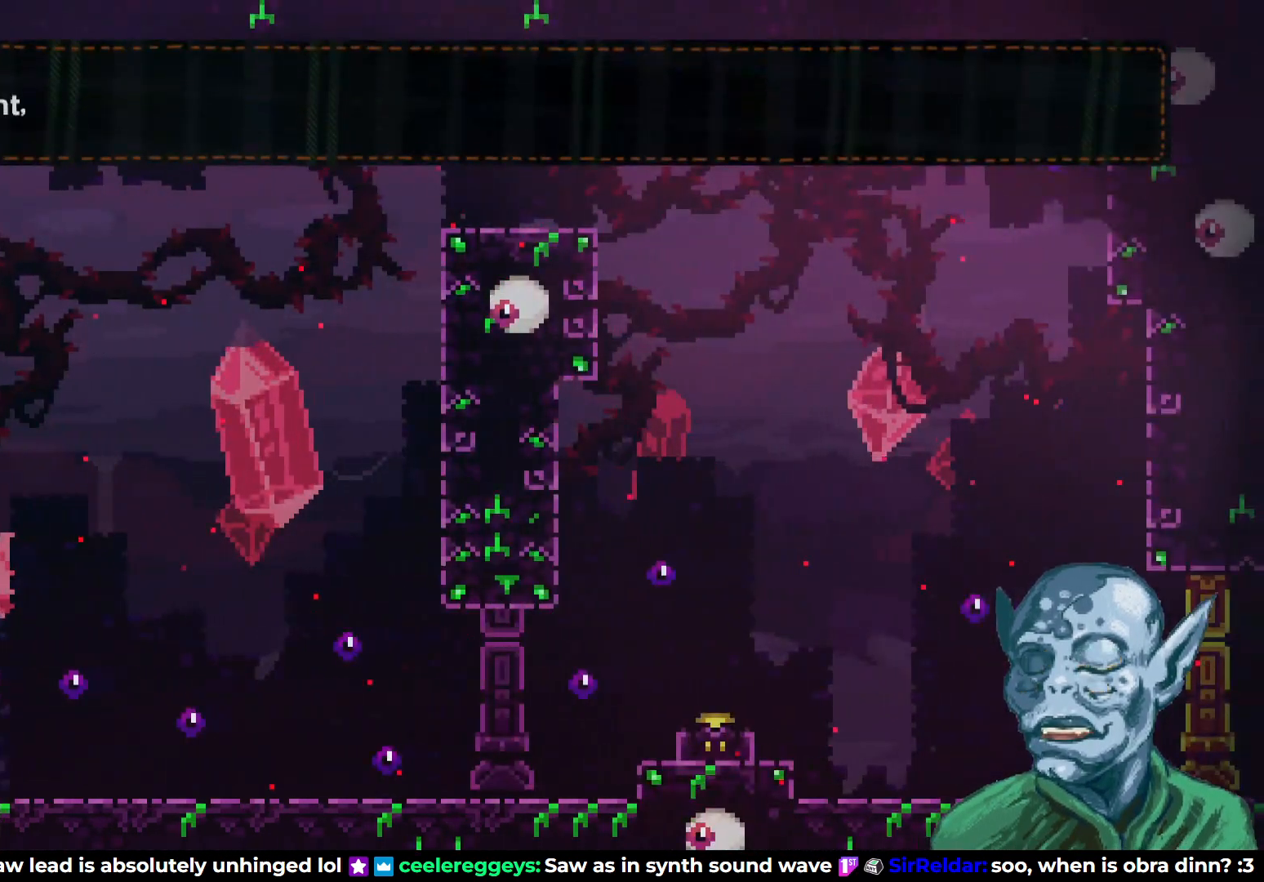
{"buttons": ["R2", "DPAD_RIGHT"], "left_stick": "center", "right_stick": "center", "events": []}
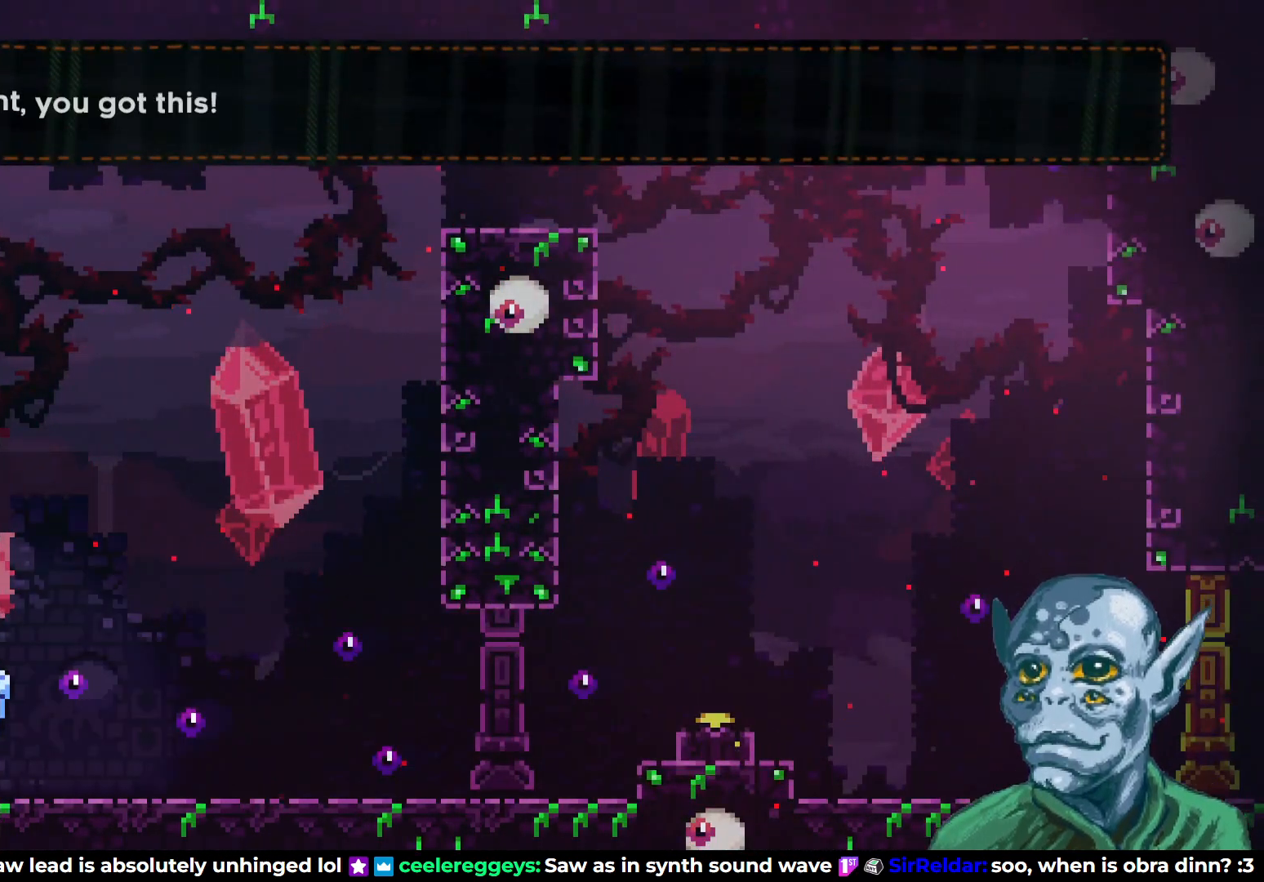
{"buttons": ["R2", "DPAD_RIGHT"], "left_stick": "center", "right_stick": "center", "events": []}
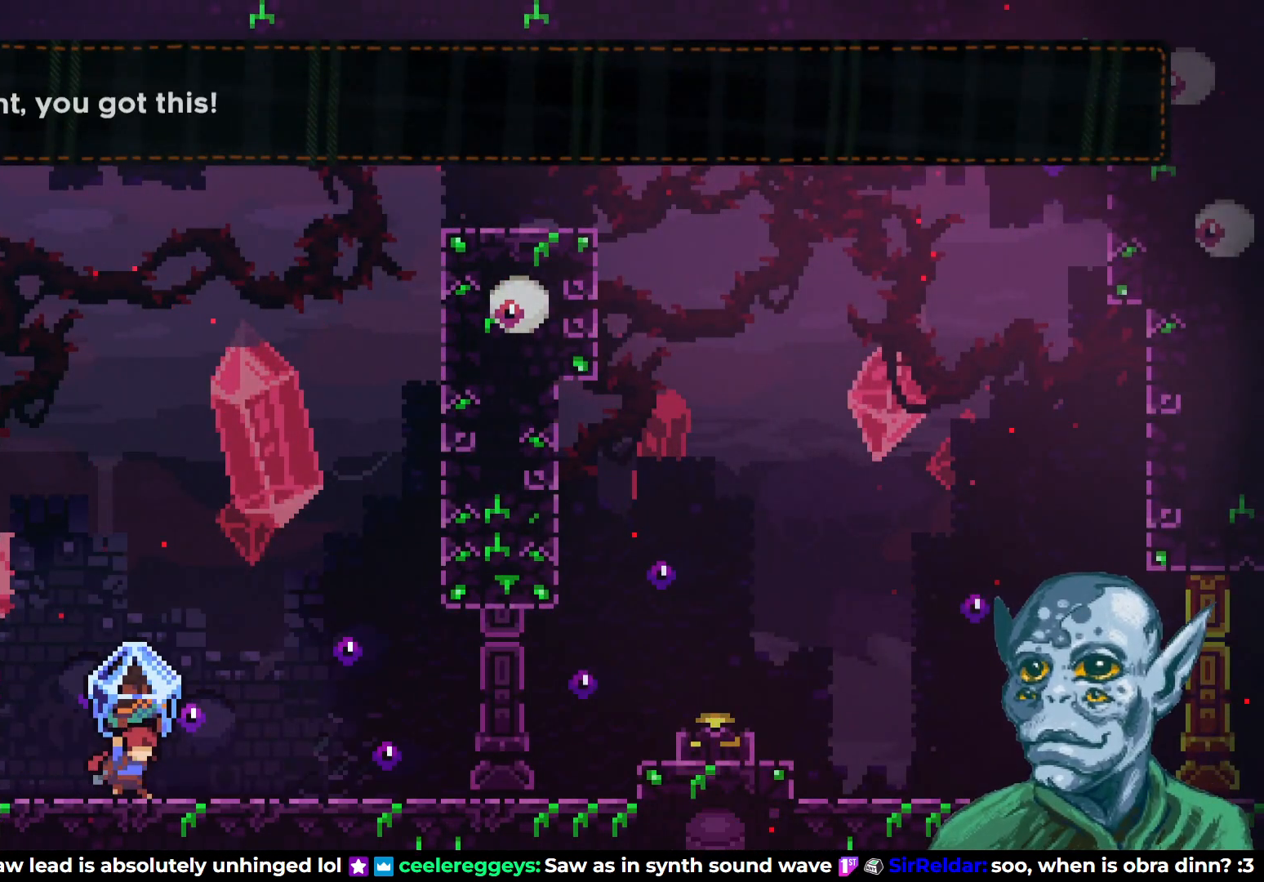
{"buttons": ["R2"], "left_stick": "center", "right_stick": "center", "events": [[83, "DPAD_RIGHT", "up"]]}
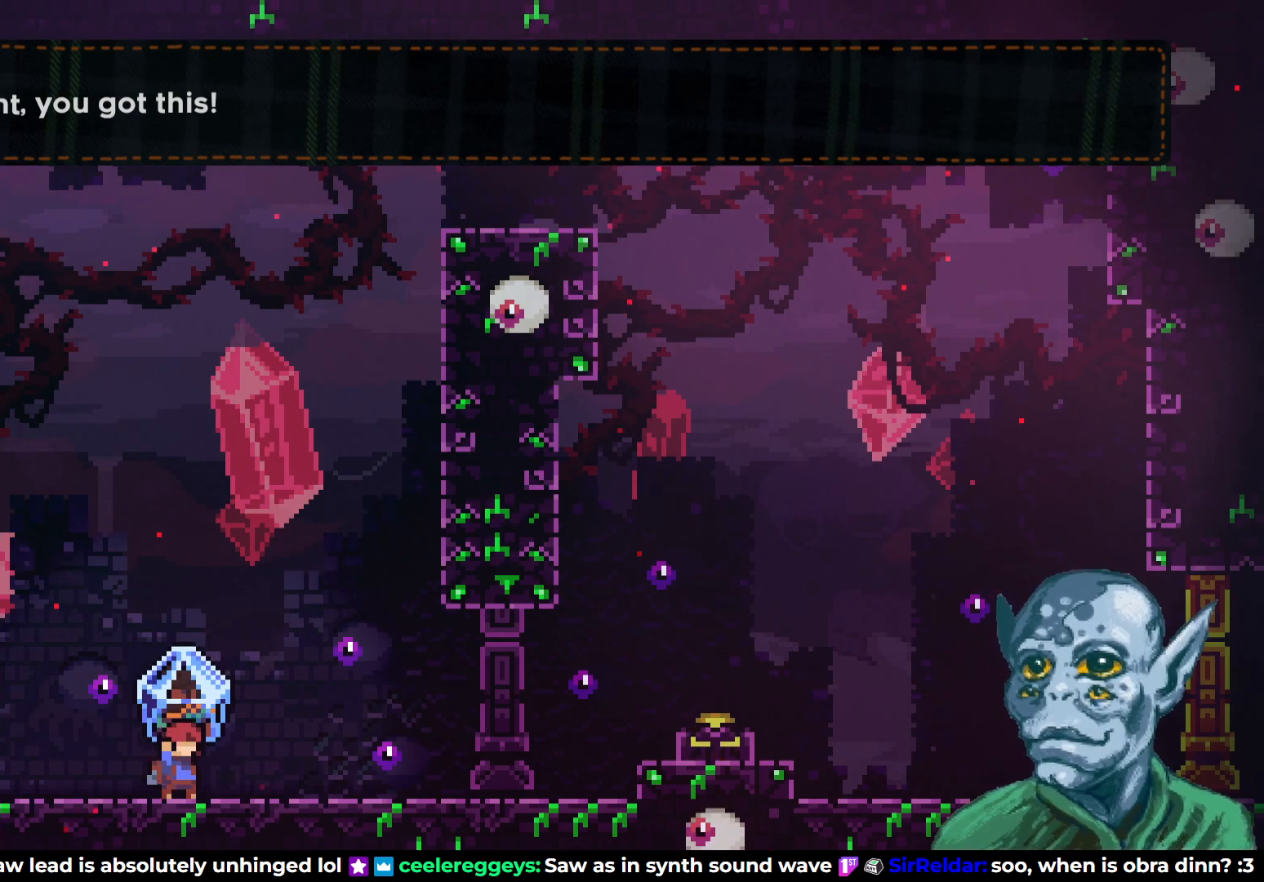
{"buttons": ["DPAD_UP", "DPAD_RIGHT"], "left_stick": "center", "right_stick": "center", "events": [[17, "R2", "up"], [467, "DPAD_RIGHT", "down"], [500, "DPAD_UP", "down"]]}
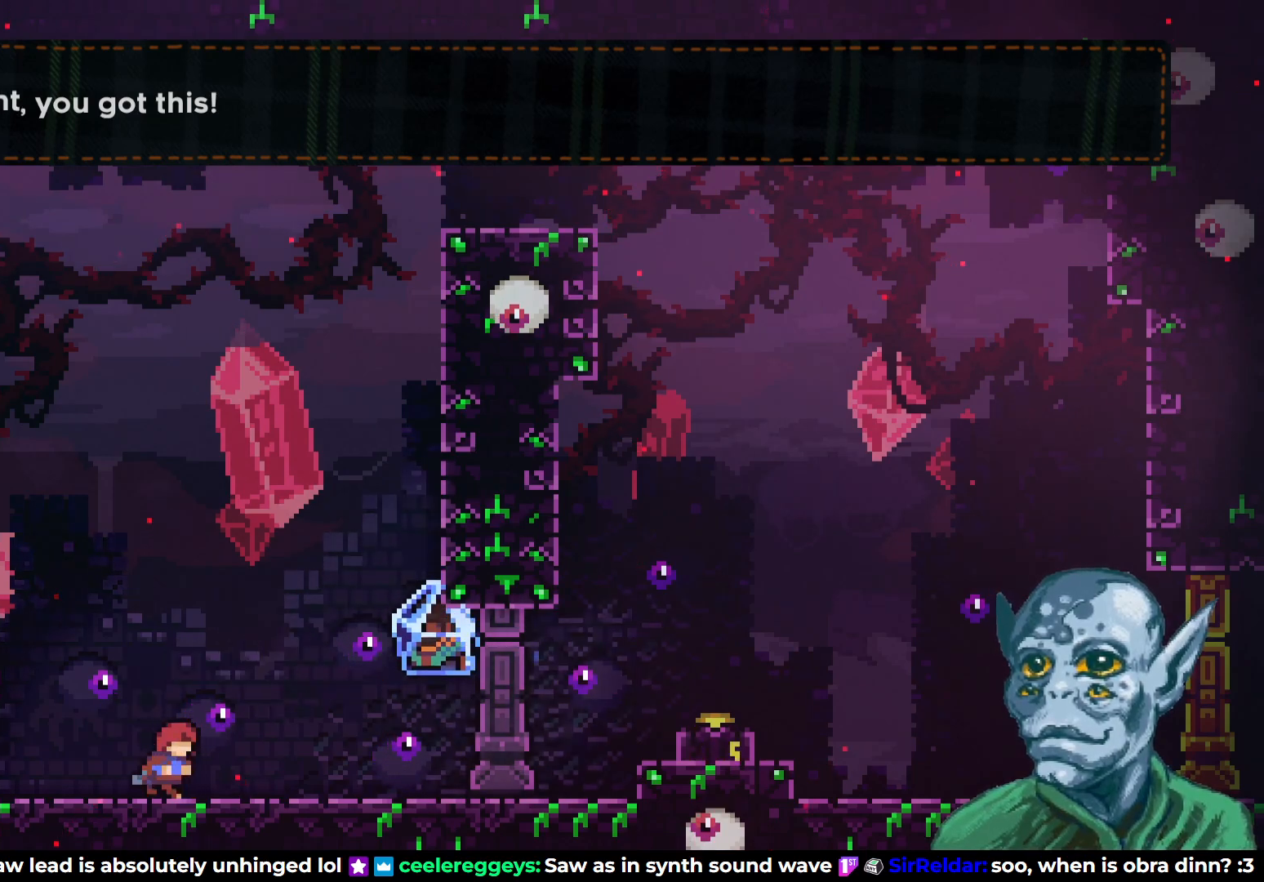
{"buttons": ["SQUARE", "DPAD_UP", "DPAD_RIGHT"], "left_stick": "center", "right_stick": "center", "events": [[133, "CROSS", "down"], [333, "SQUARE", "down"], [350, "CROSS", "up"]]}
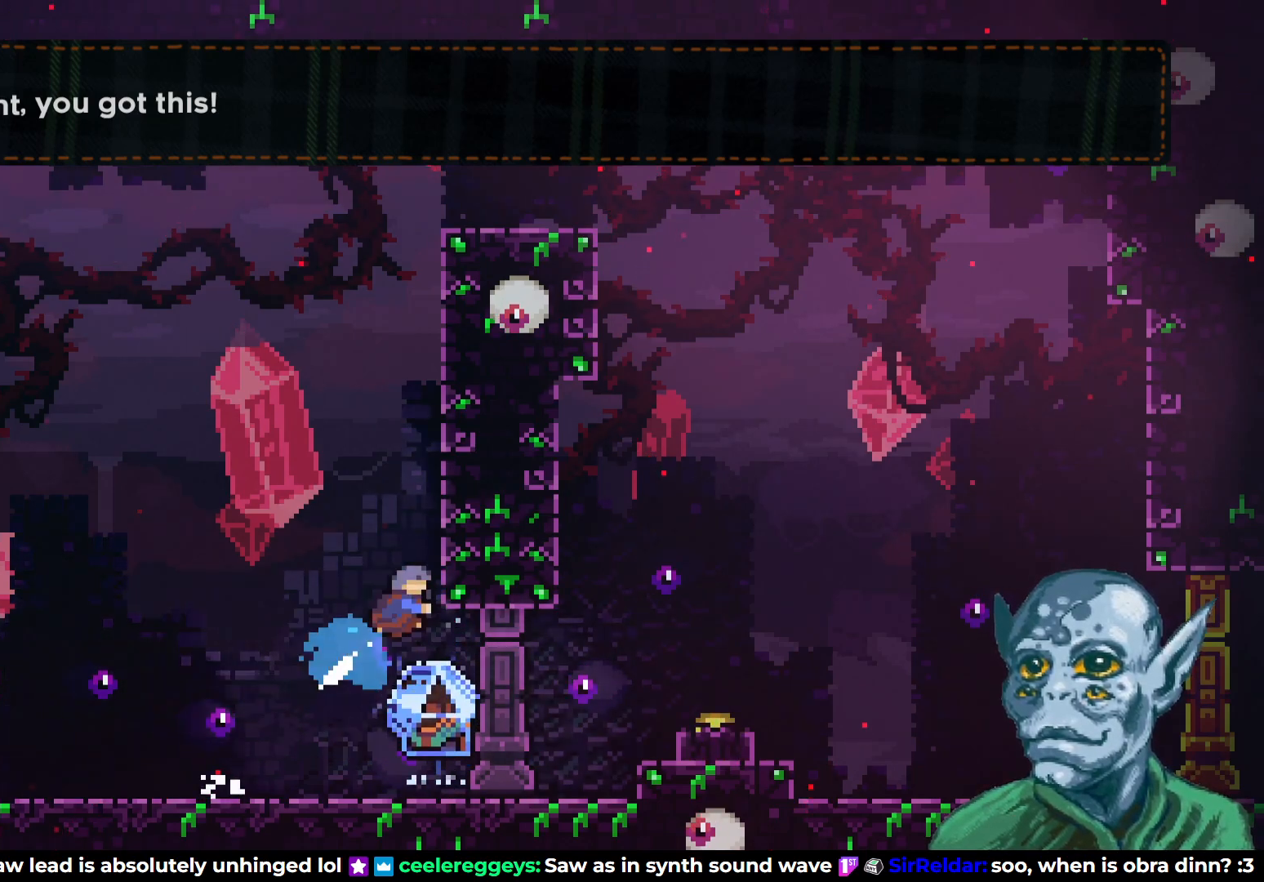
{"buttons": ["R2", "DPAD_UP"], "left_stick": "center", "right_stick": "center", "events": [[17, "SQUARE", "up"], [33, "R2", "down"], [67, "DPAD_RIGHT", "up"]]}
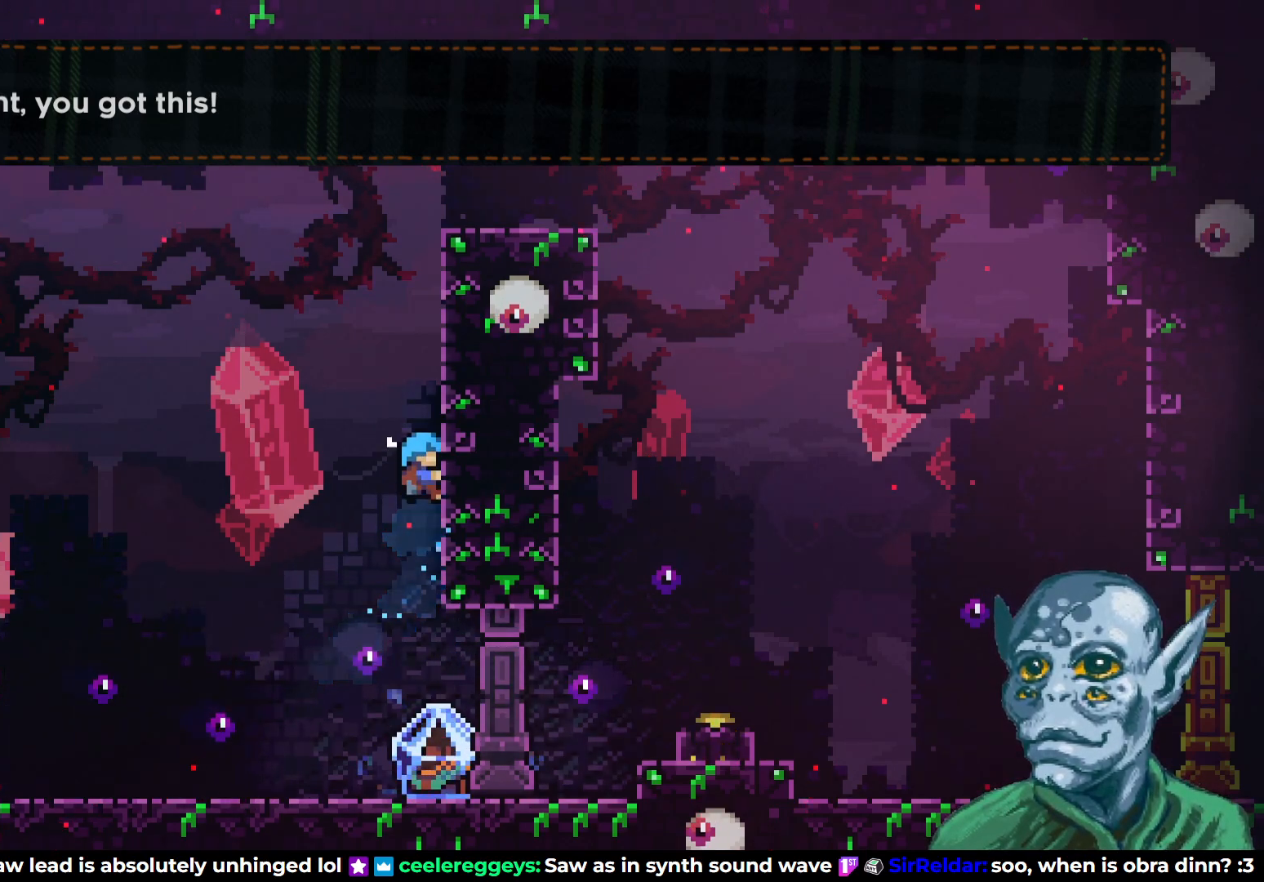
{"buttons": ["R2", "DPAD_UP"], "left_stick": "center", "right_stick": "center", "events": []}
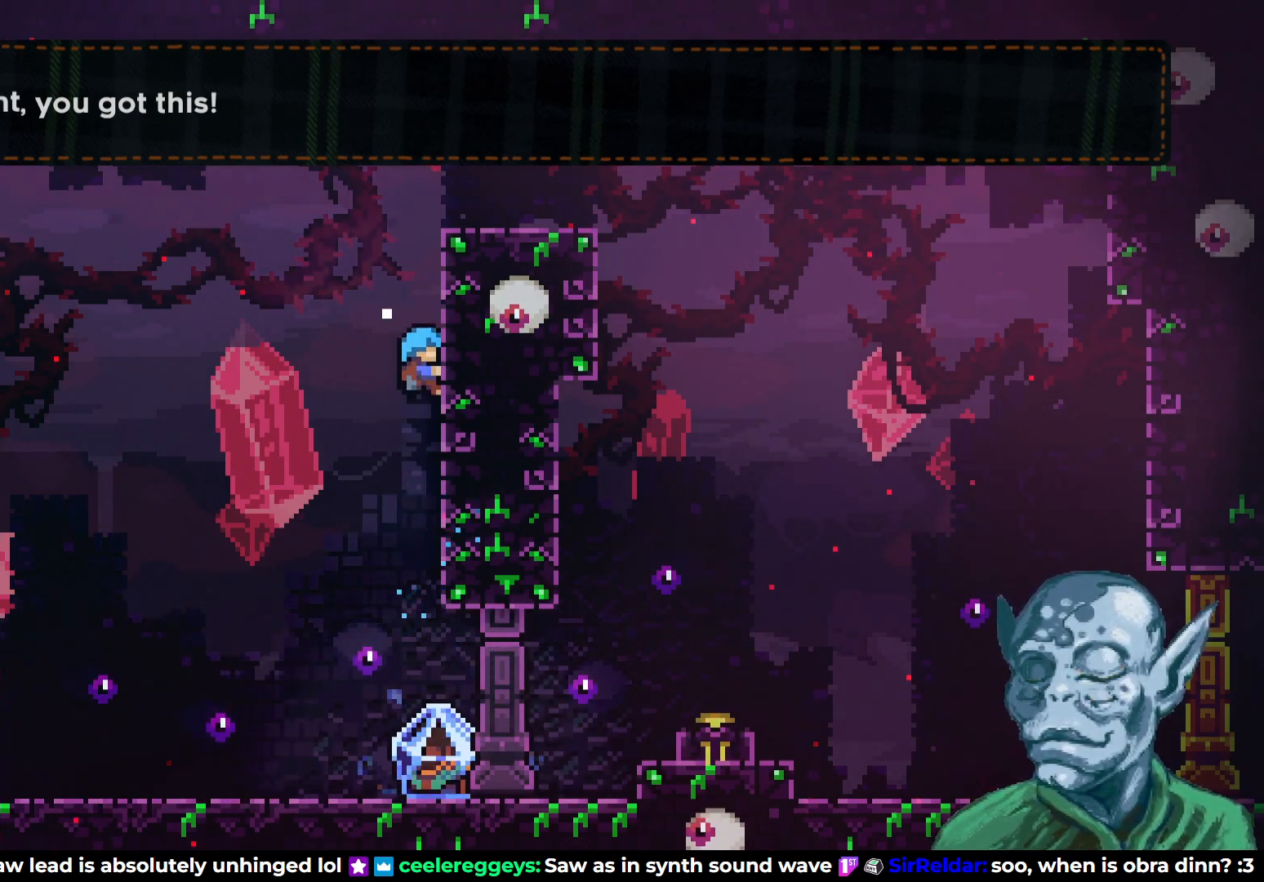
{"buttons": ["CROSS", "R2", "DPAD_RIGHT"], "left_stick": "center", "right_stick": "center", "events": [[367, "CROSS", "down"], [417, "DPAD_RIGHT", "down"], [483, "DPAD_UP", "up"]]}
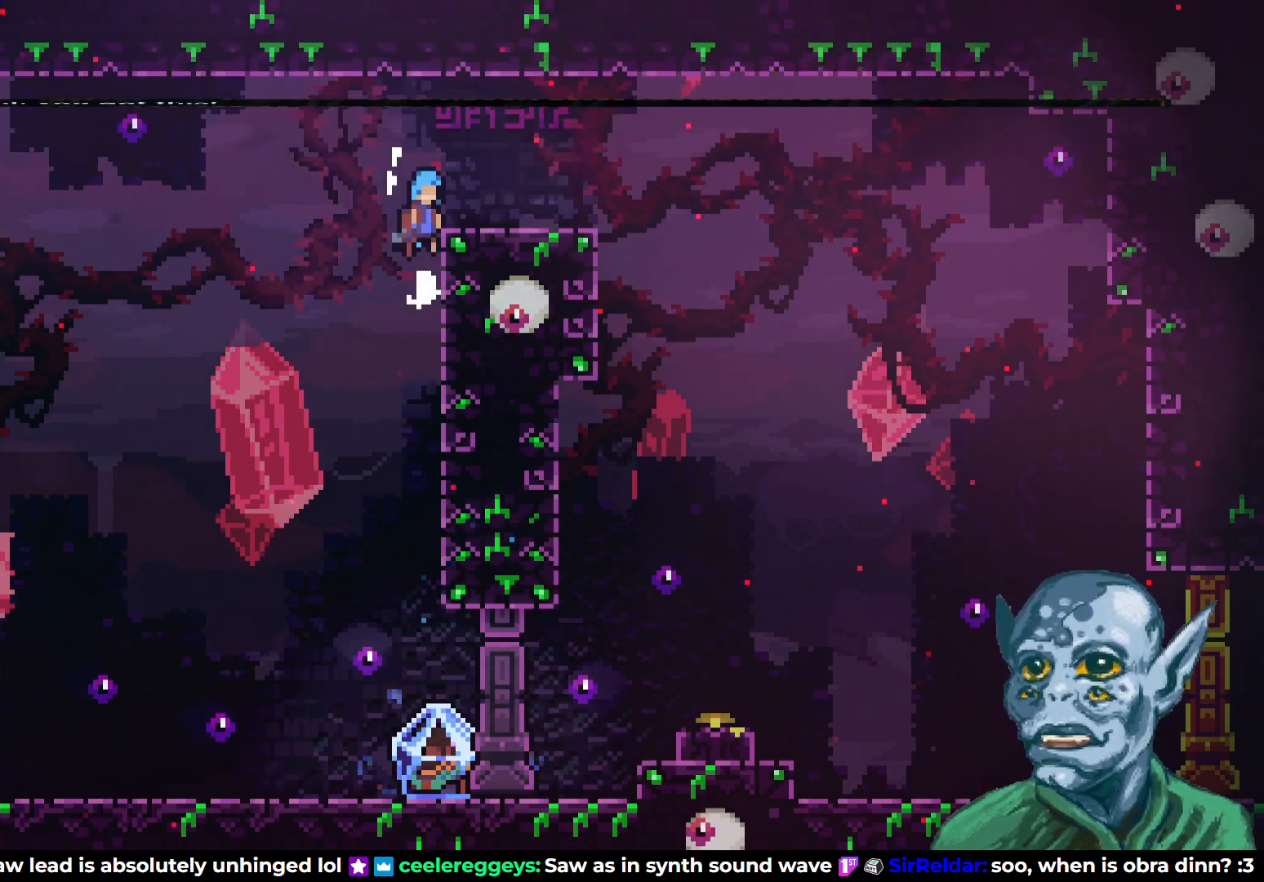
{"buttons": ["DPAD_RIGHT"], "left_stick": "center", "right_stick": "center", "events": [[83, "CROSS", "up"], [183, "R2", "up"], [367, "CROSS", "down"], [433, "CROSS", "up"]]}
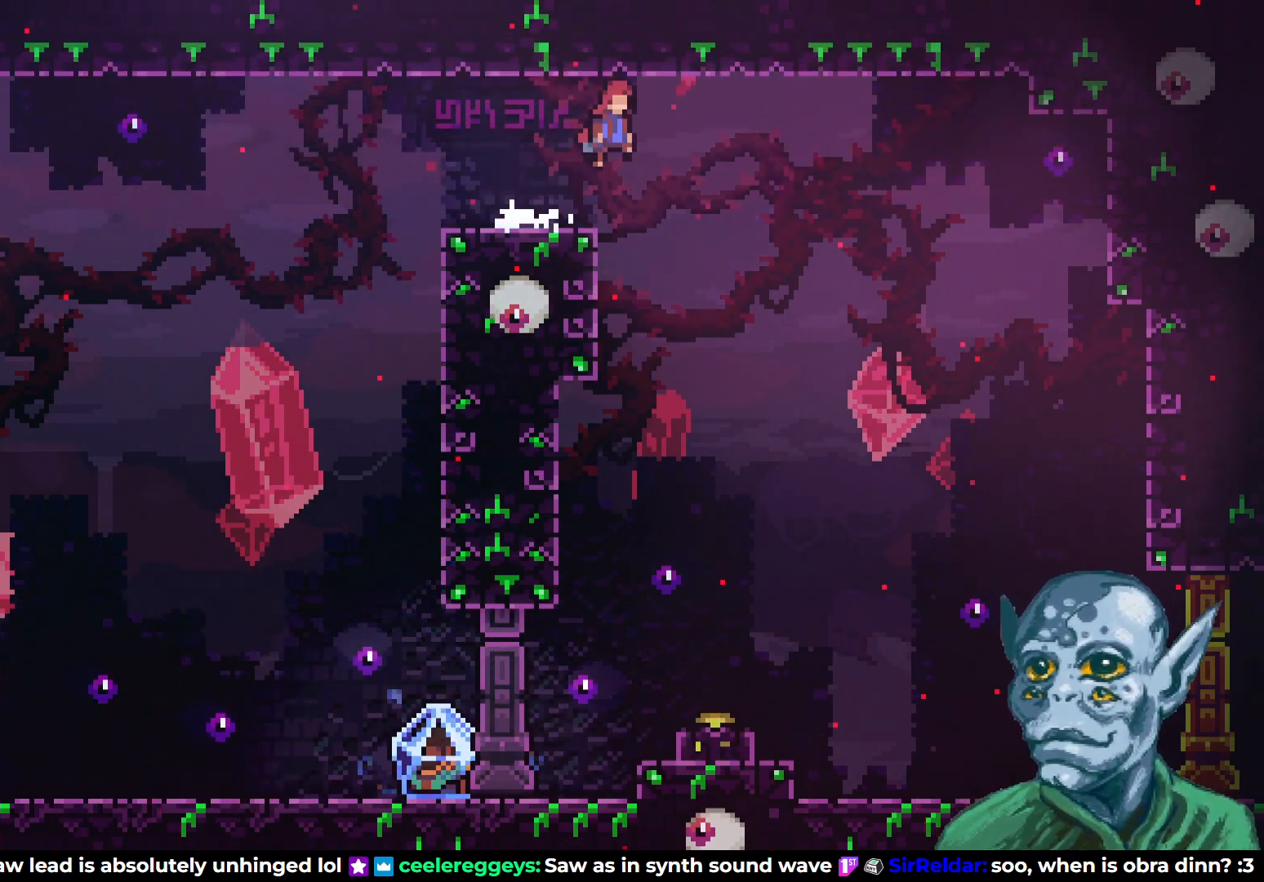
{"buttons": [], "left_stick": "center", "right_stick": "center", "events": [[83, "DPAD_RIGHT", "up"]]}
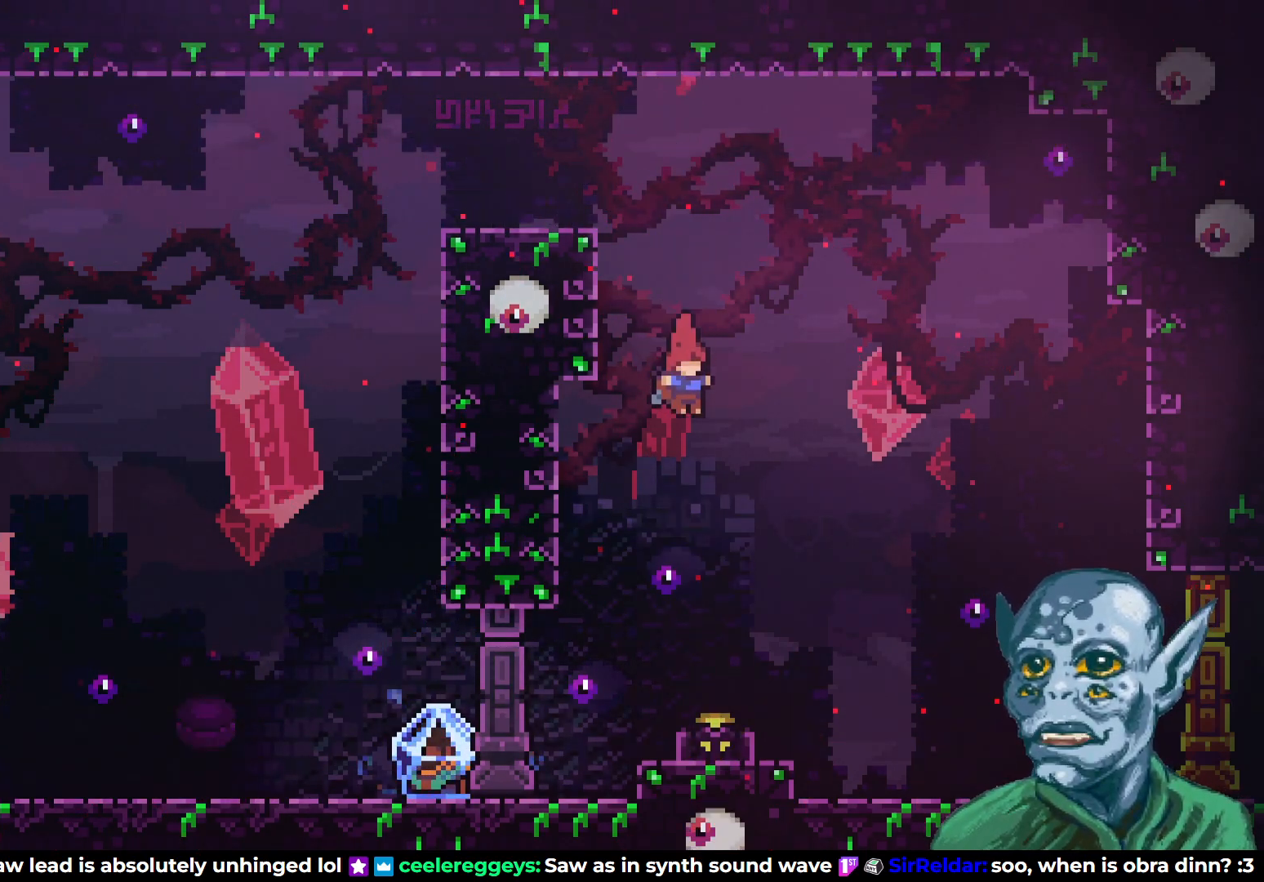
{"buttons": ["DPAD_DOWN"], "left_stick": "center", "right_stick": "center", "events": [[17, "DPAD_RIGHT", "down"], [117, "DPAD_RIGHT", "up"], [200, "DPAD_DOWN", "down"], [300, "SQUARE", "down"], [433, "SQUARE", "up"]]}
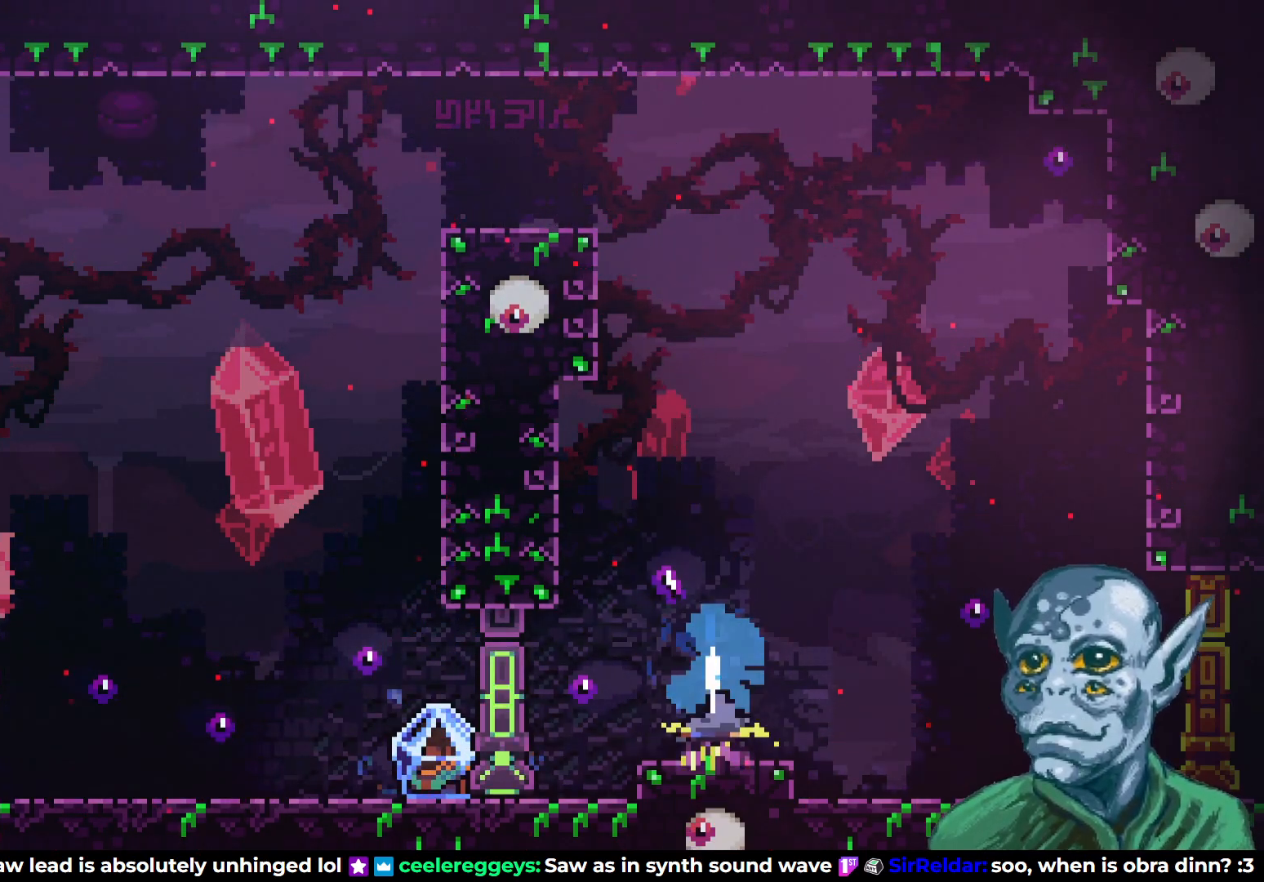
{"buttons": ["DPAD_LEFT"], "left_stick": "center", "right_stick": "center", "events": [[100, "DPAD_DOWN", "up"], [167, "DPAD_LEFT", "down"]]}